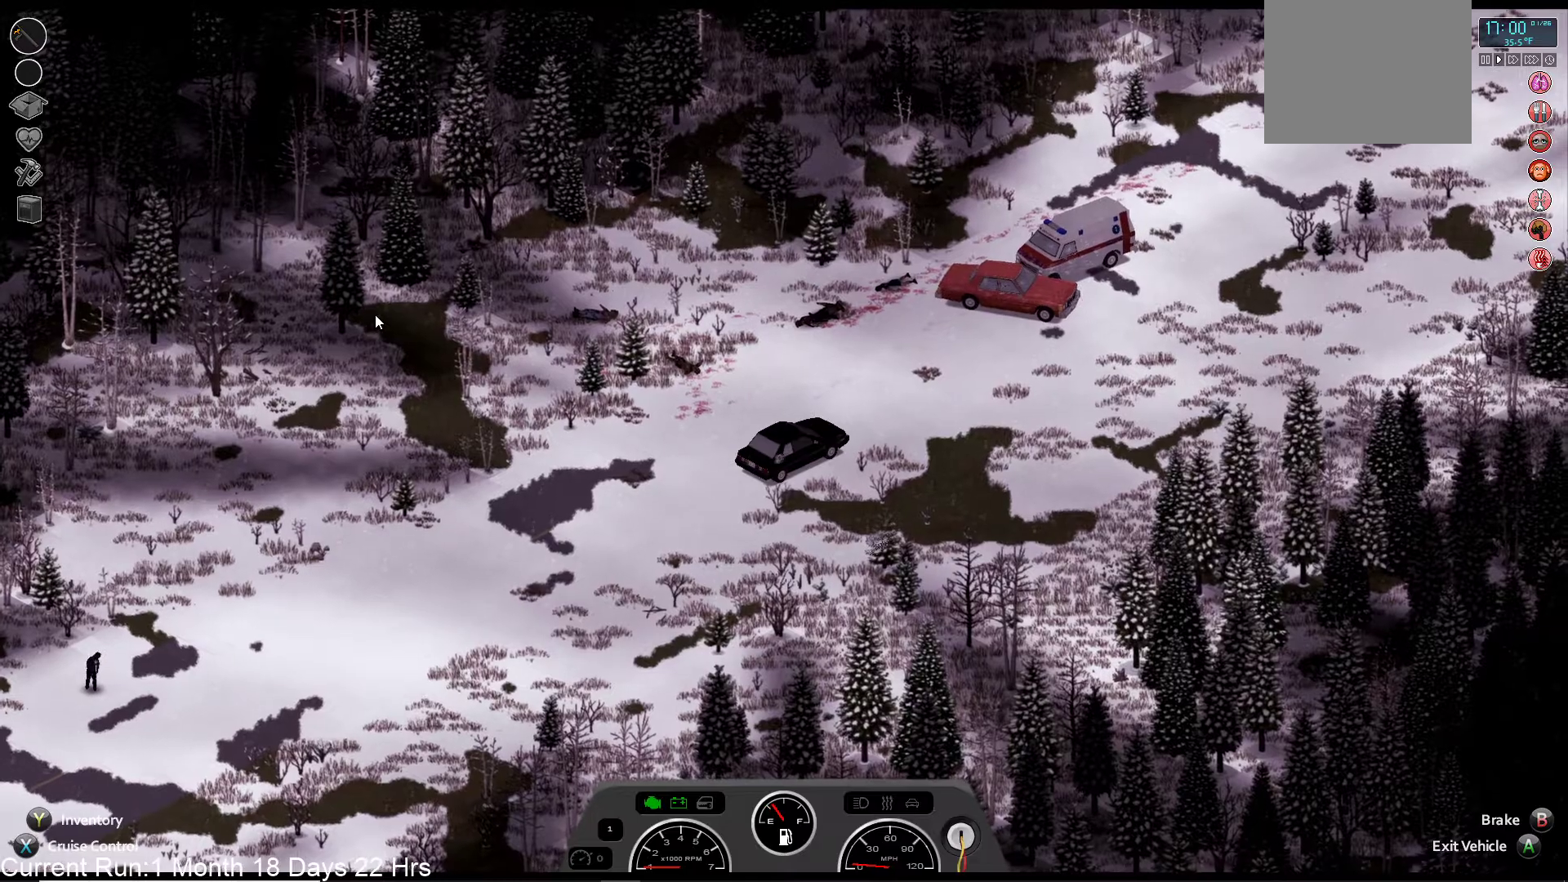
Gameplay with a controller (PlayStation layout); each line is a JSON object with the inputs held at the frame after it (dt_ms = milliseconds from this image to that frame). "events" lists button and stick changes between this image and that frame as [ms after this image, input, new state], when the widget could be followed in between.
{"dt_ms": 500, "buttons": ["R2"], "left_stick": "center", "right_stick": "center", "events": []}
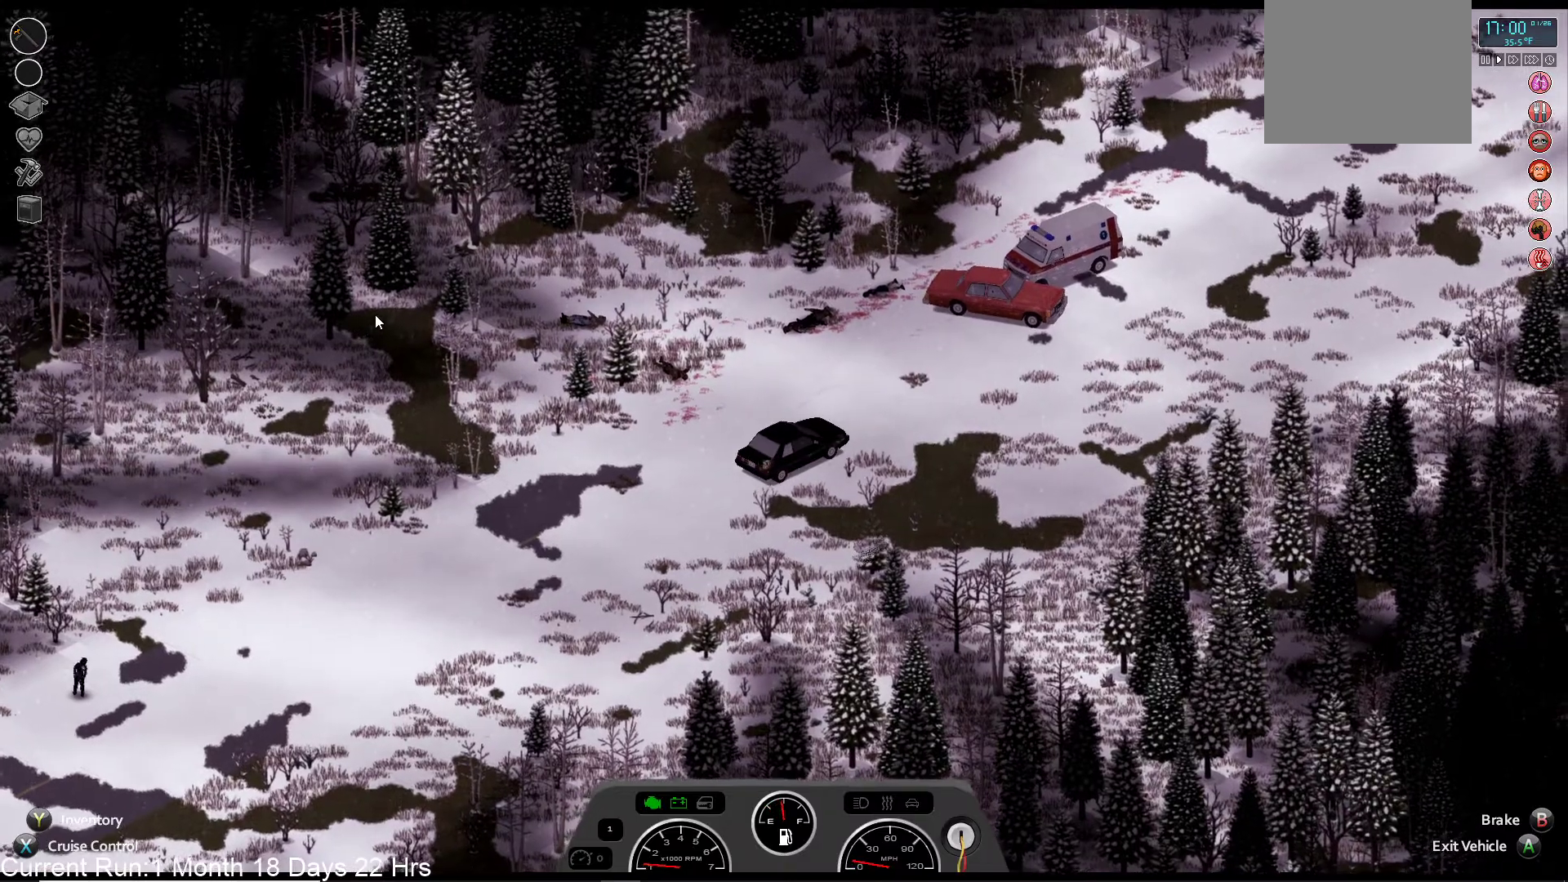
{"dt_ms": 500, "buttons": ["R2"], "left_stick": "right", "right_stick": "center", "events": [[250, "left_stick", "right"]]}
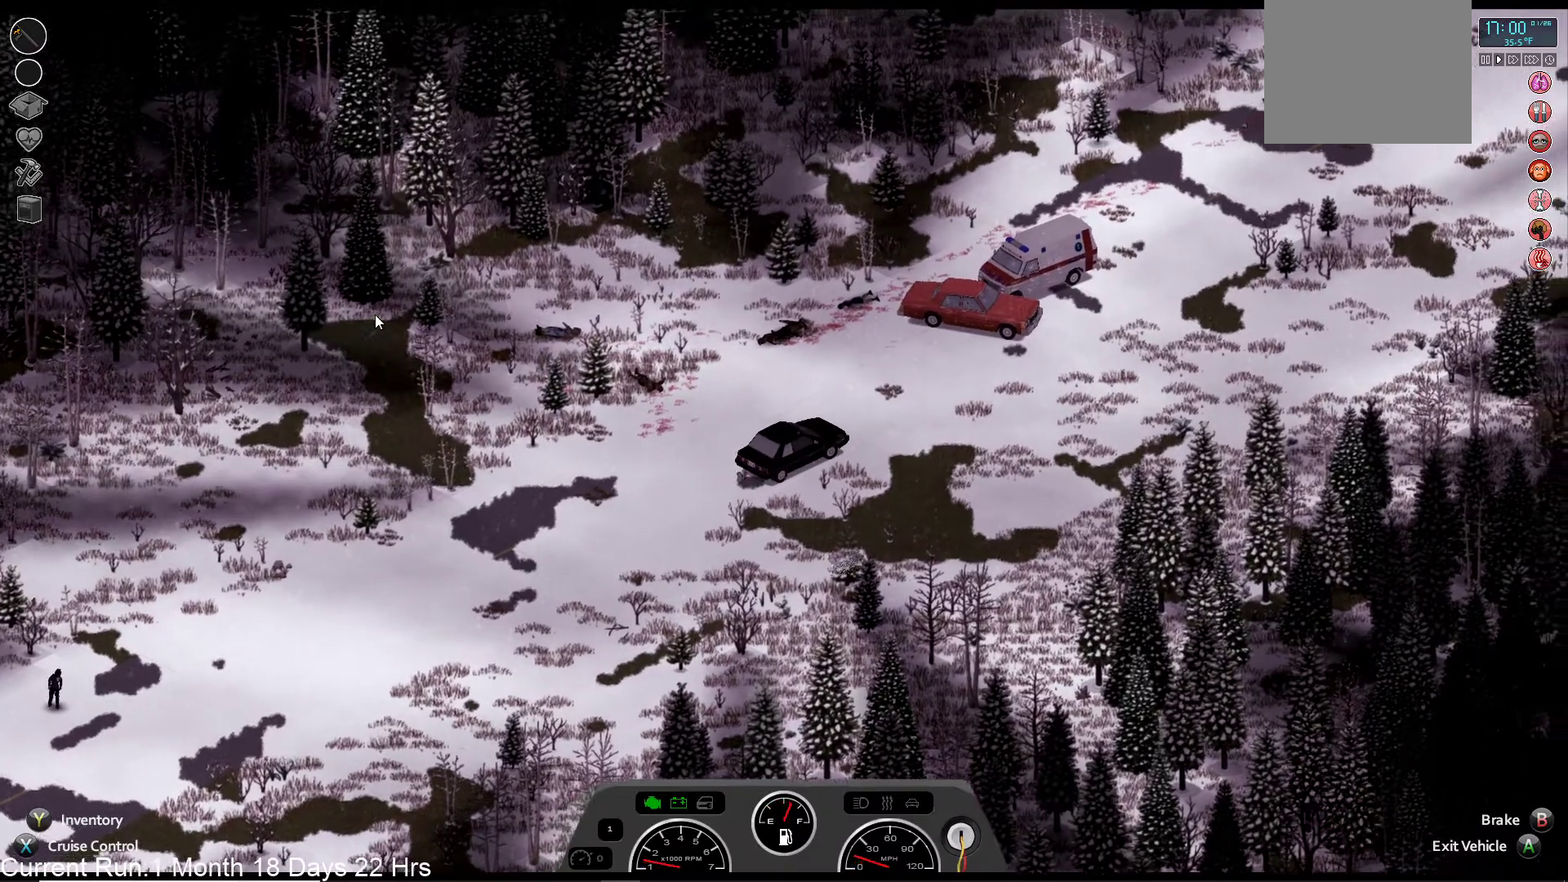
{"dt_ms": 500, "buttons": [], "left_stick": "center", "right_stick": "center", "events": [[200, "left_stick", "center"], [250, "R2", "up"]]}
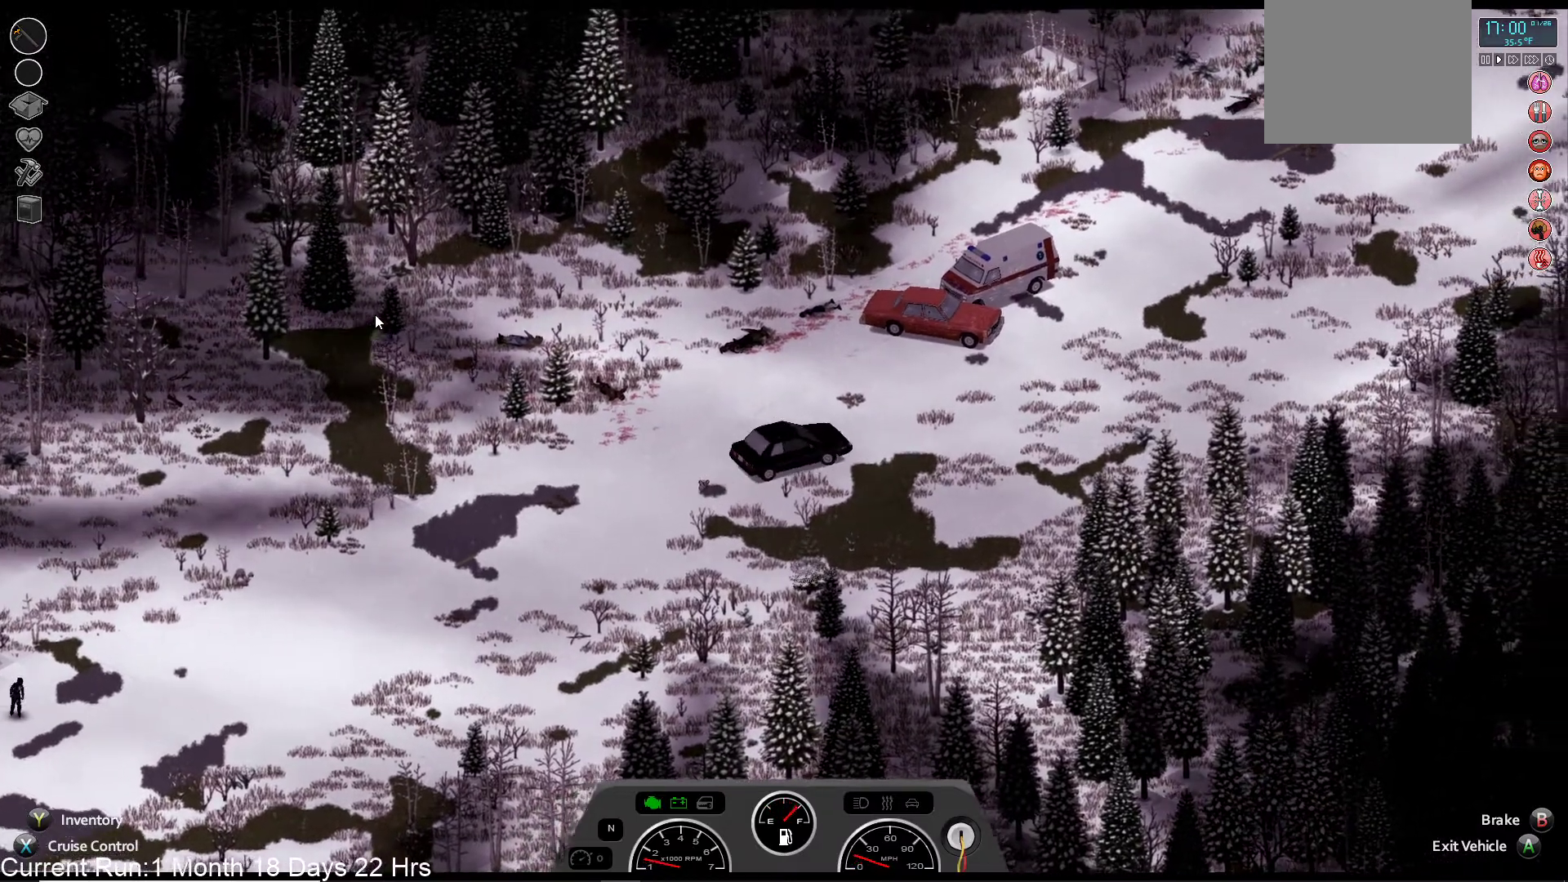
{"dt_ms": 500, "buttons": ["R2"], "left_stick": "center", "right_stick": "center", "events": [[233, "R2", "down"]]}
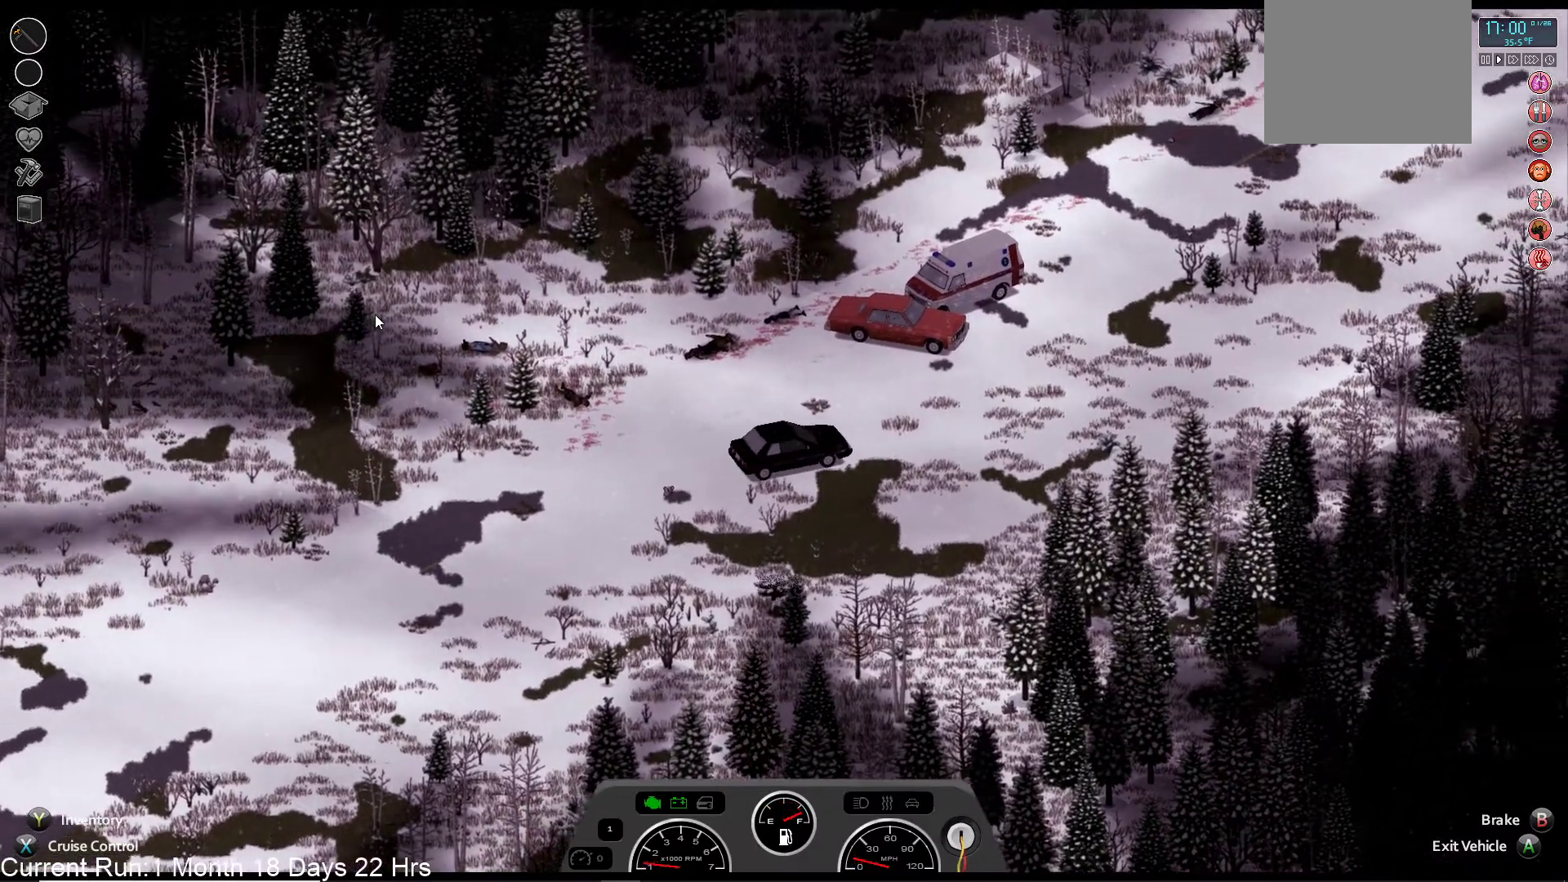
{"dt_ms": 500, "buttons": ["R2"], "left_stick": "center", "right_stick": "center", "events": [[83, "left_stick", "left"], [383, "left_stick", "center"]]}
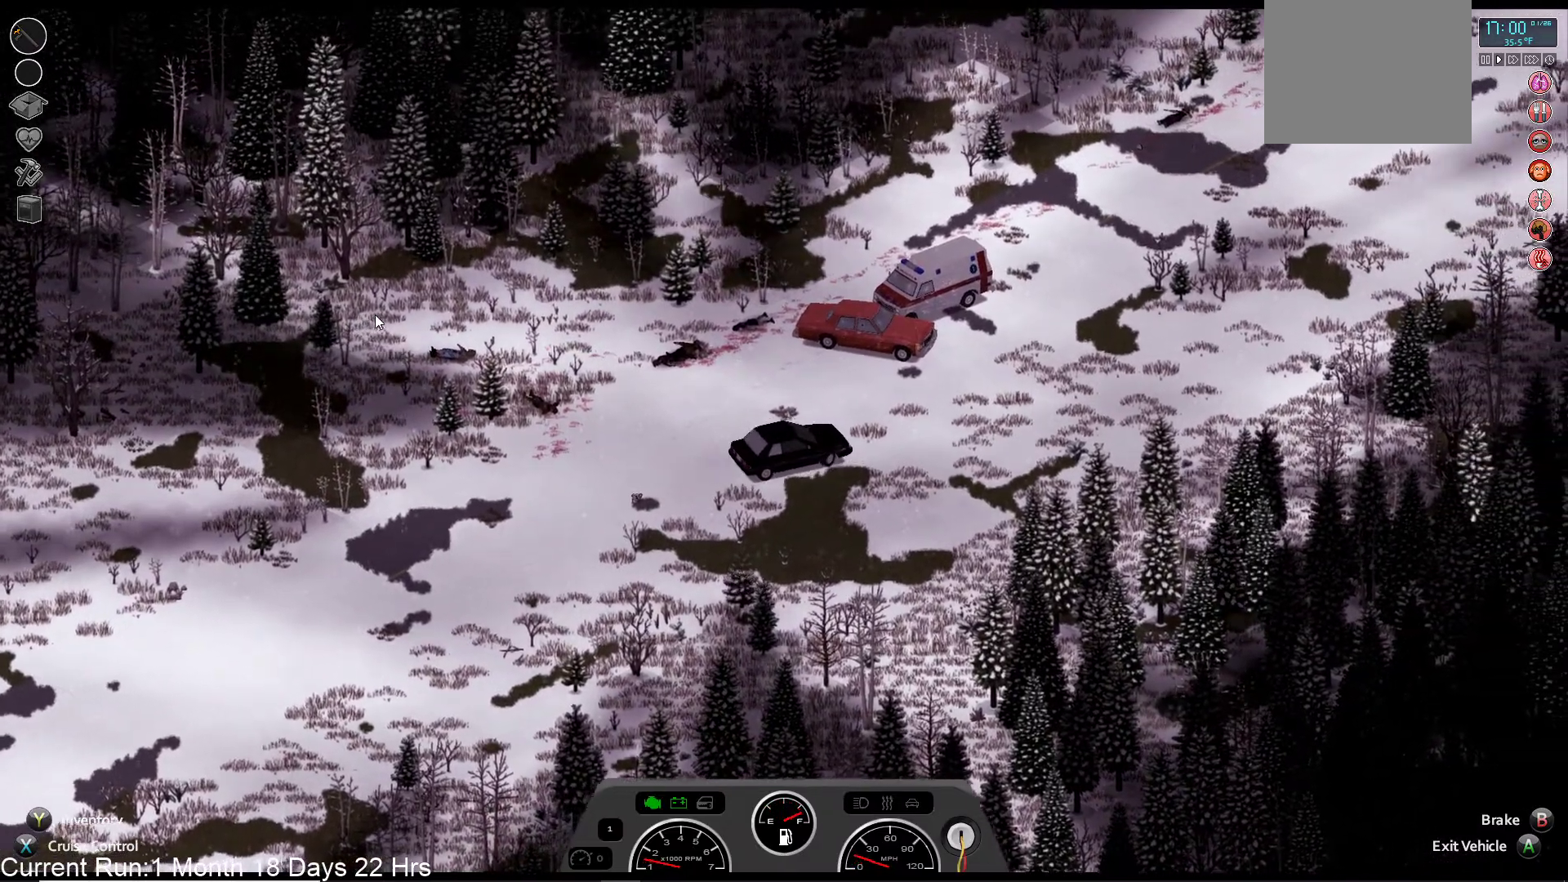
{"dt_ms": 500, "buttons": ["R2"], "left_stick": "left", "right_stick": "center", "events": [[400, "left_stick", "down-left"], [483, "left_stick", "left"]]}
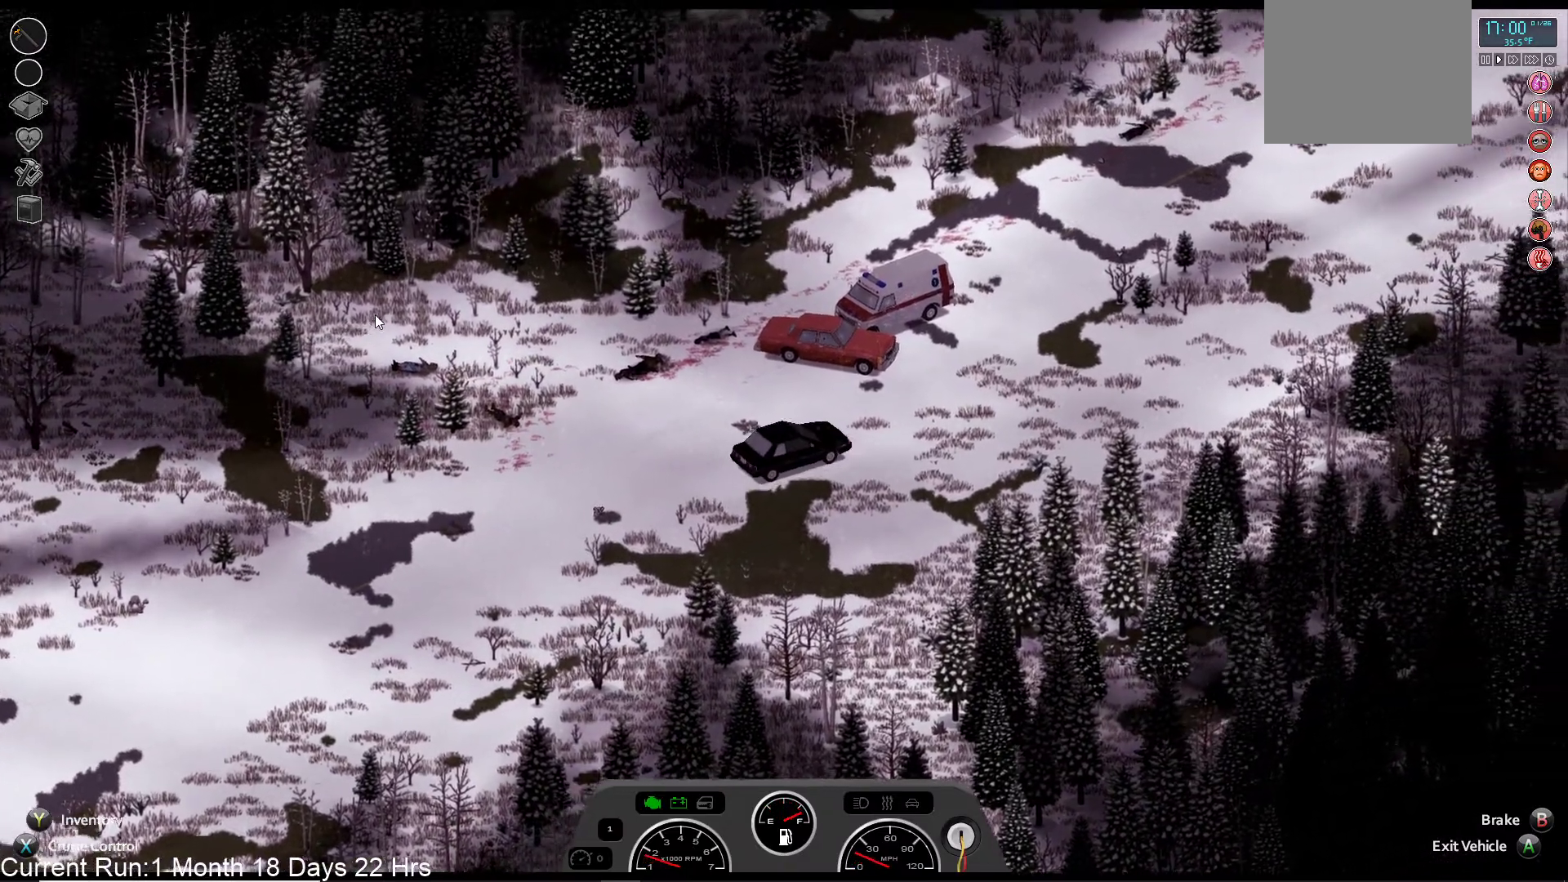
{"dt_ms": 500, "buttons": ["R2"], "left_stick": "left", "right_stick": "center", "events": []}
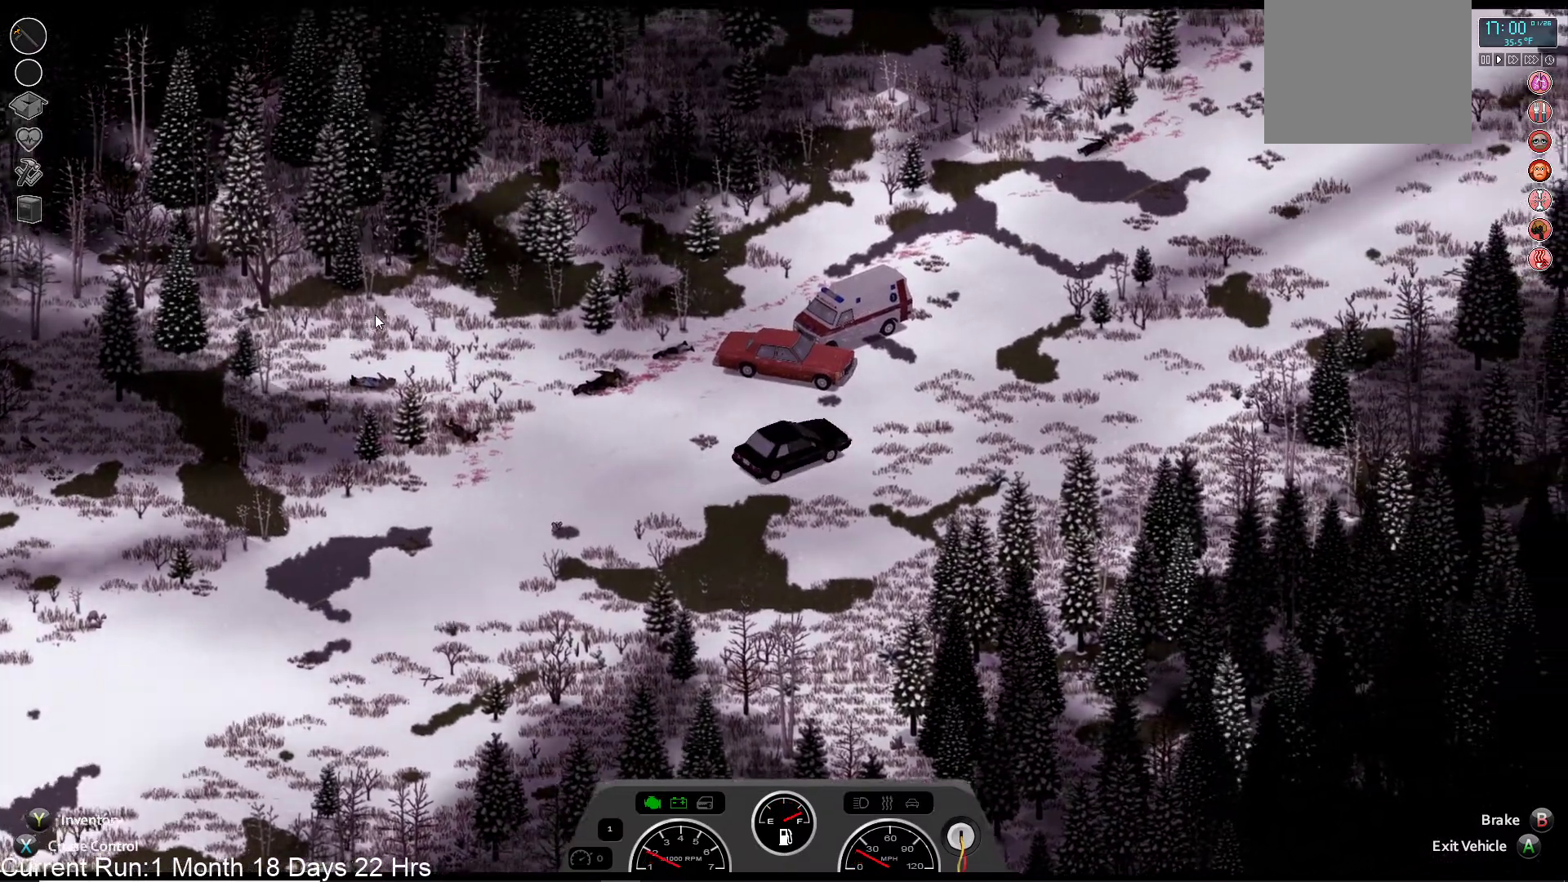
{"dt_ms": 500, "buttons": ["R2"], "left_stick": "left", "right_stick": "center", "events": [[200, "left_stick", "center"], [450, "left_stick", "left"]]}
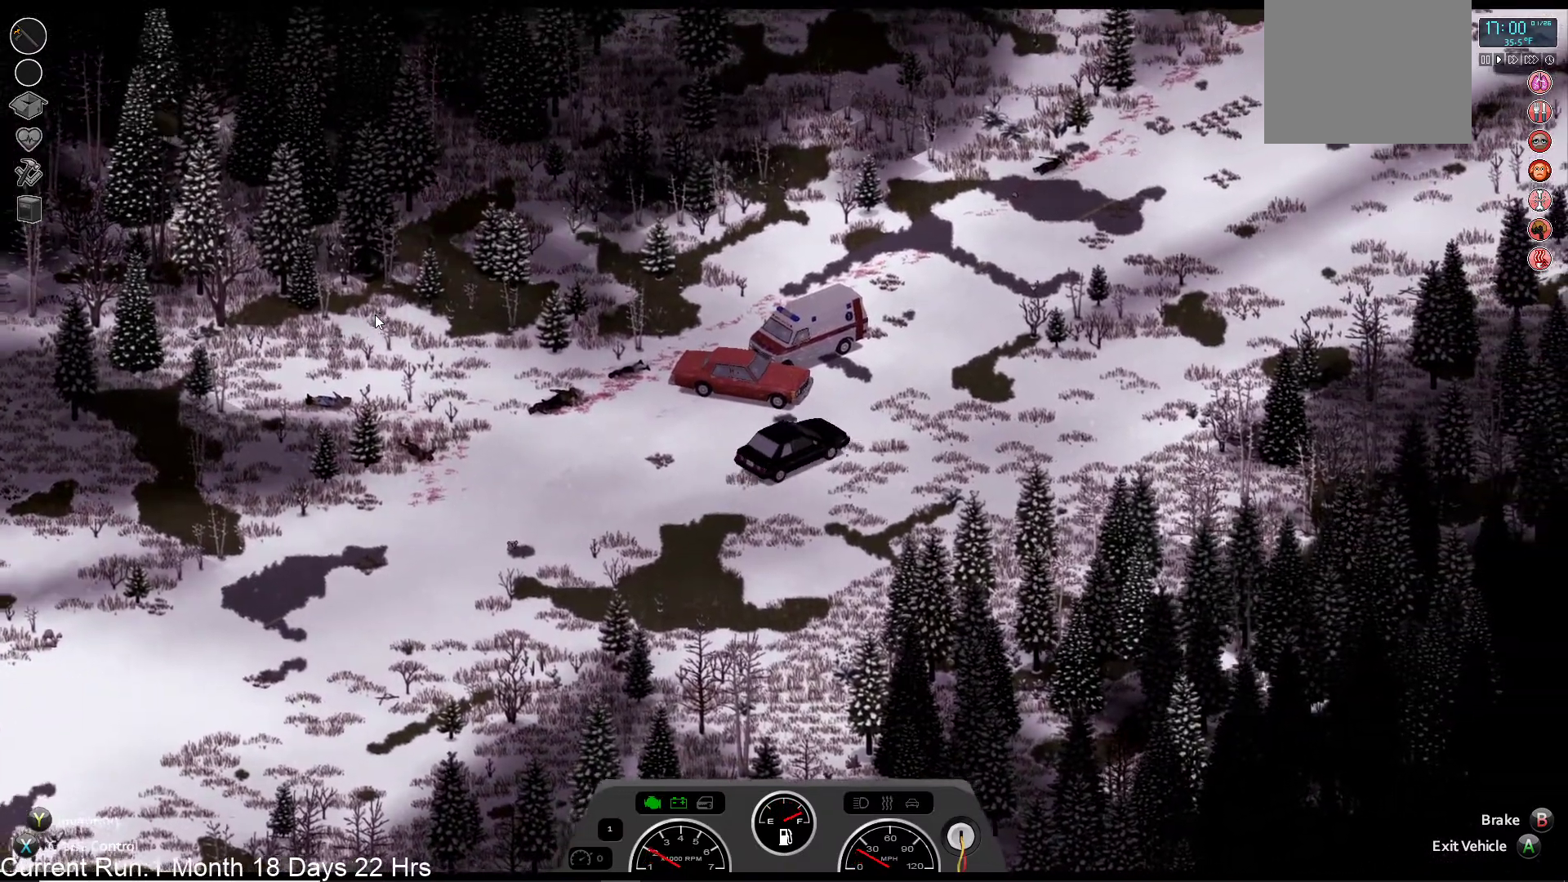
{"dt_ms": 500, "buttons": ["R2"], "left_stick": "center", "right_stick": "center", "events": [[367, "left_stick", "center"]]}
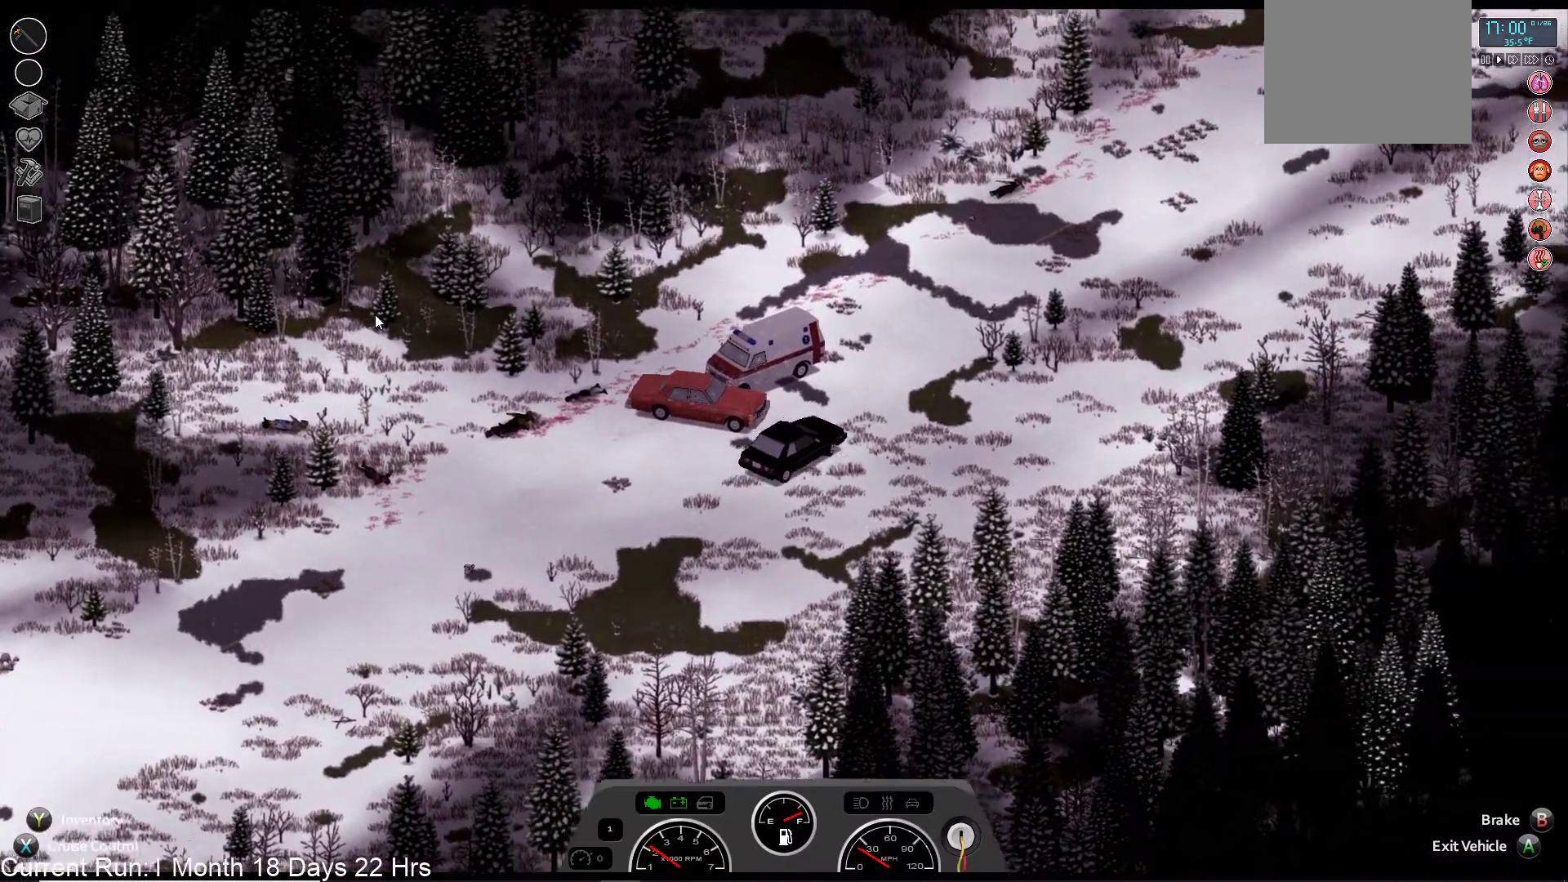
{"dt_ms": 500, "buttons": ["R2"], "left_stick": "center", "right_stick": "center", "events": [[117, "left_stick", "left"], [333, "left_stick", "center"]]}
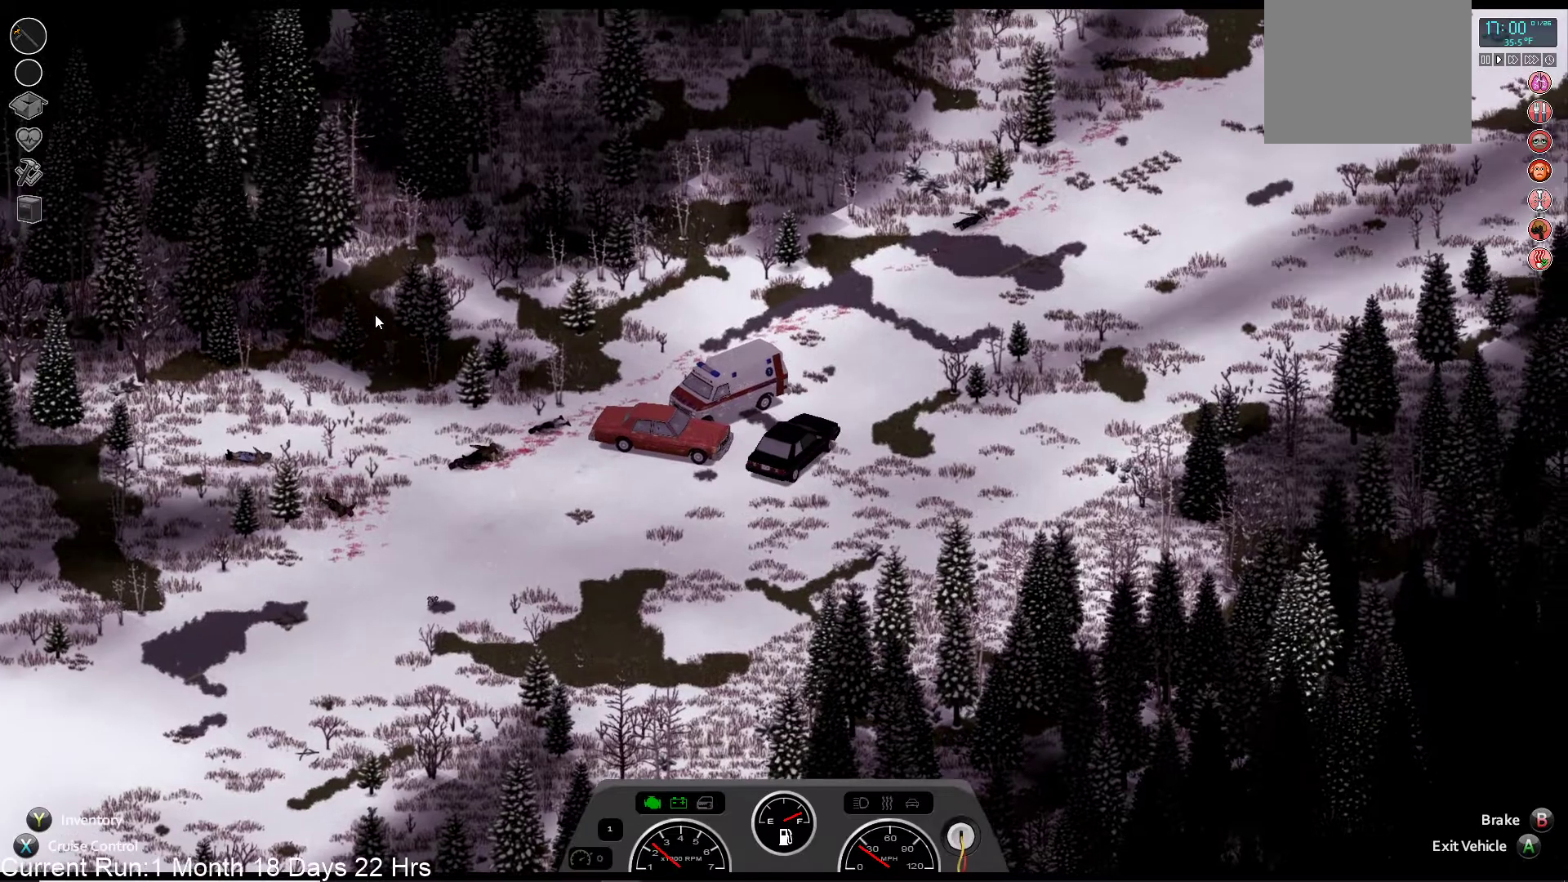
{"dt_ms": 500, "buttons": ["R2"], "left_stick": "center", "right_stick": "center", "events": [[33, "left_stick", "right"], [383, "left_stick", "center"]]}
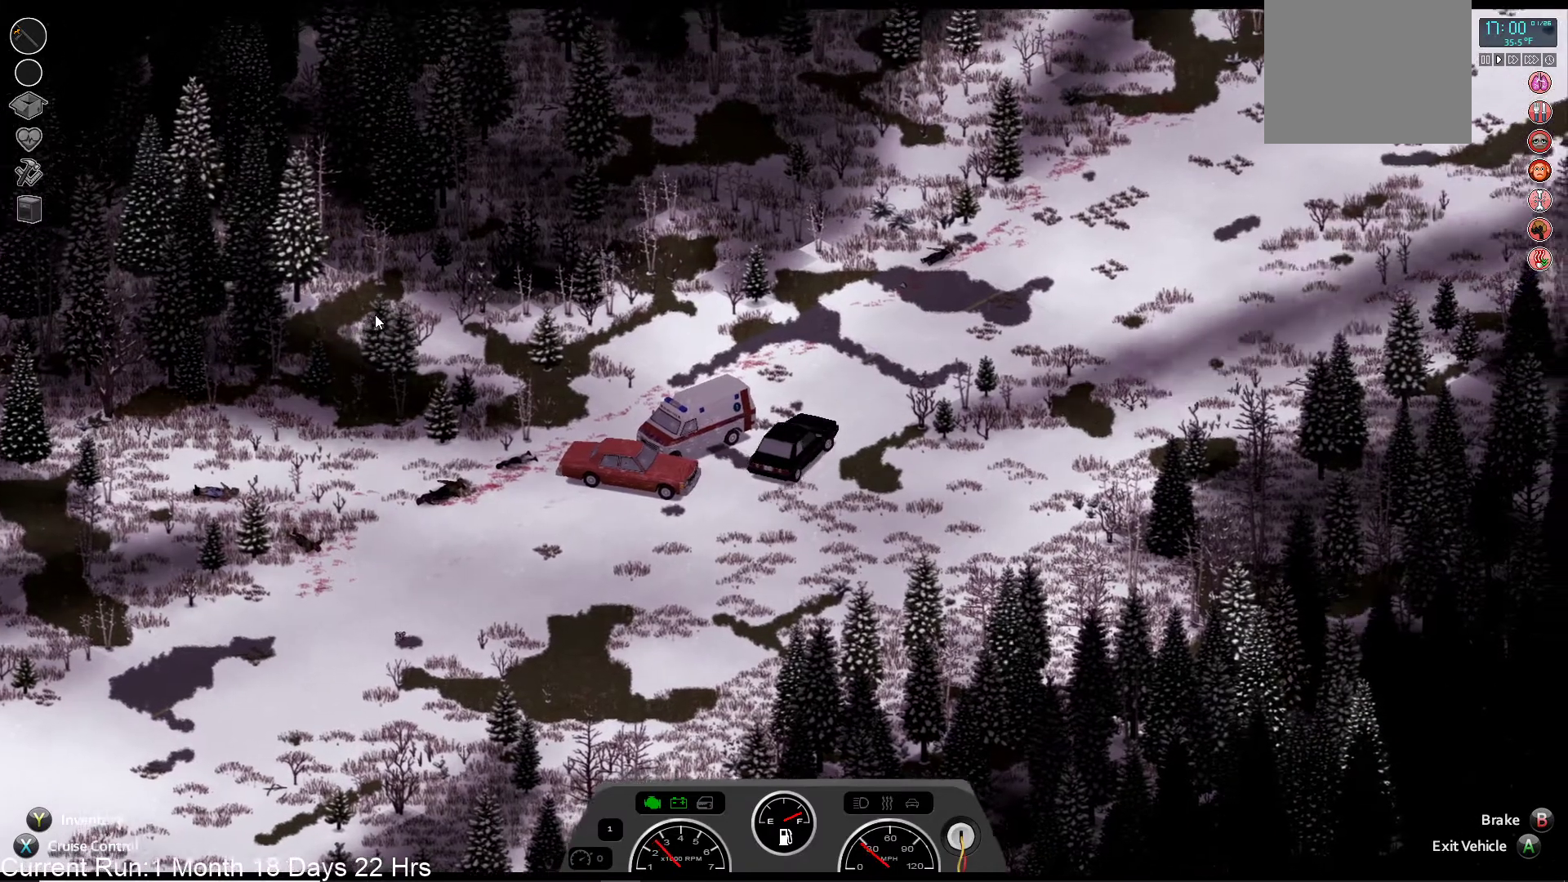
{"dt_ms": 500, "buttons": ["R2"], "left_stick": "right", "right_stick": "center"}
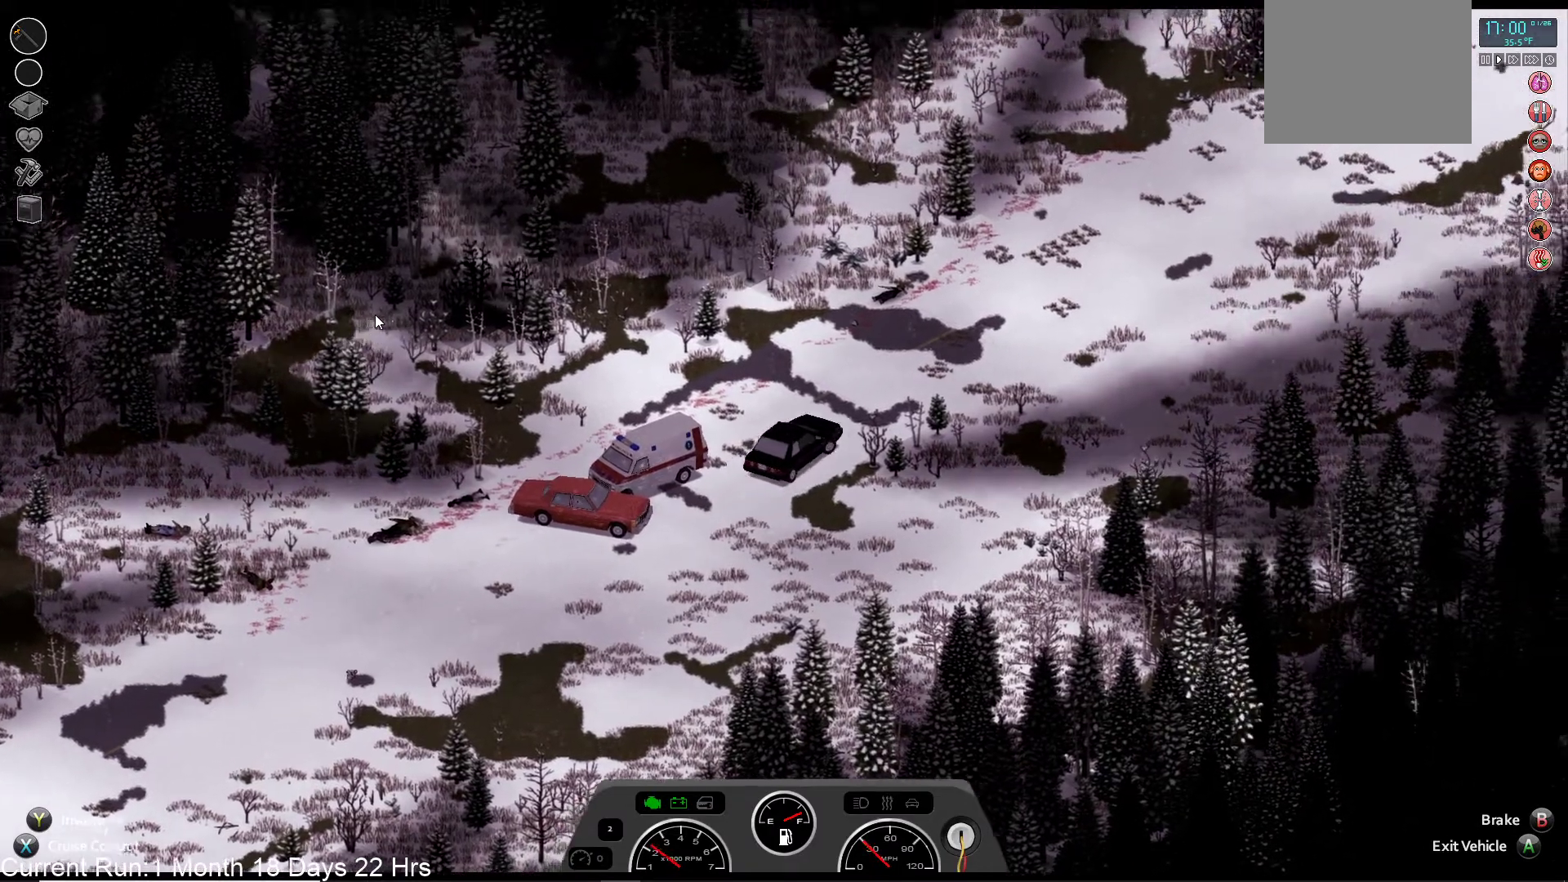
{"dt_ms": 500, "buttons": ["R2"], "left_stick": "center", "right_stick": "center"}
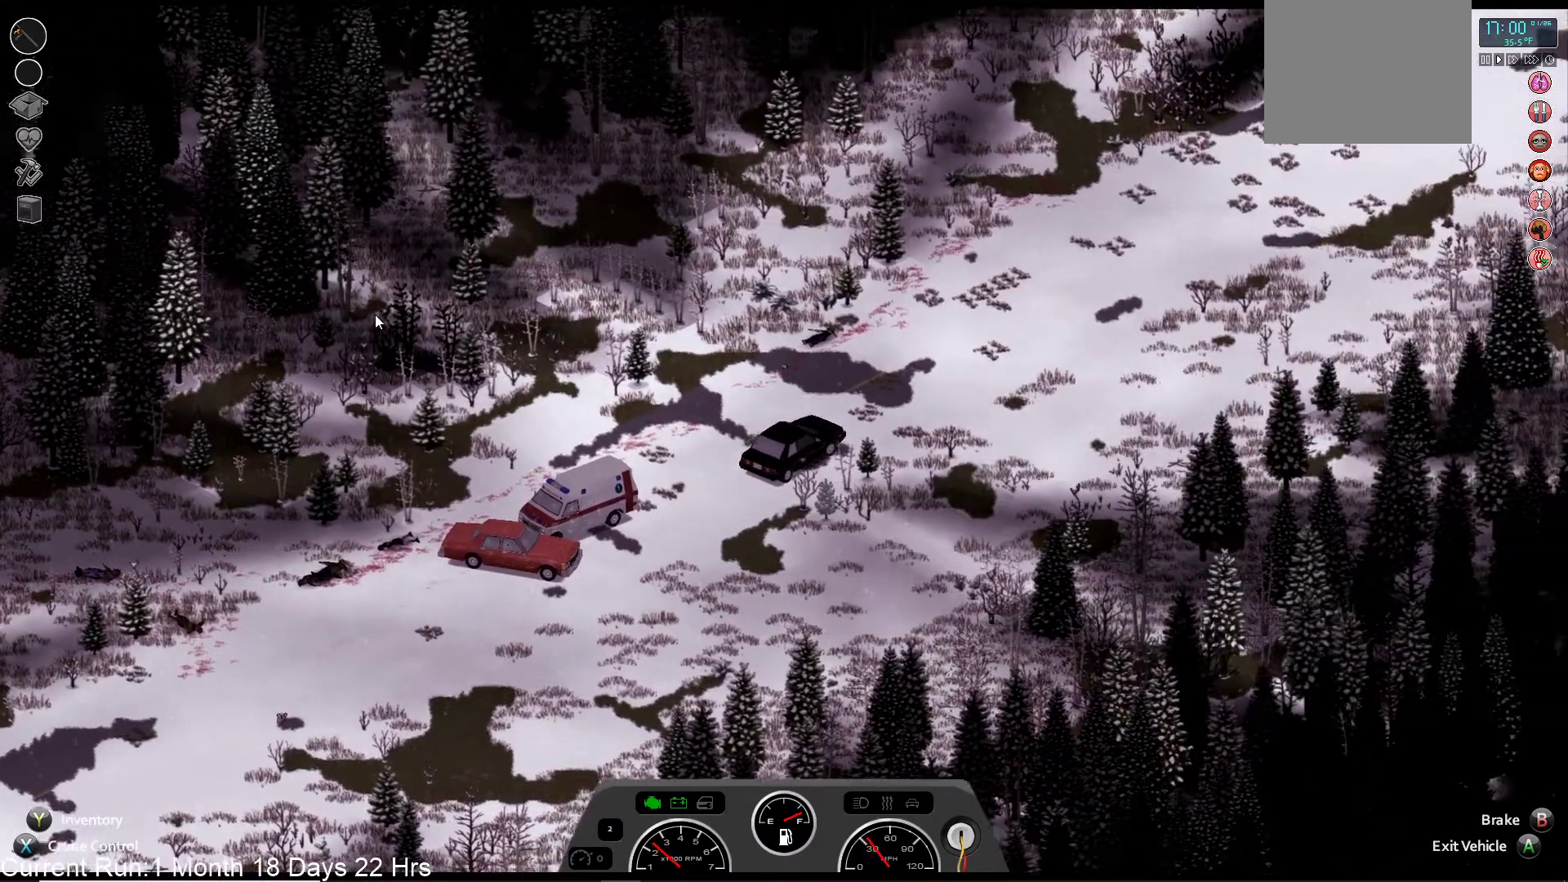
{"dt_ms": 500, "buttons": ["R2"], "left_stick": "center", "right_stick": "center", "events": []}
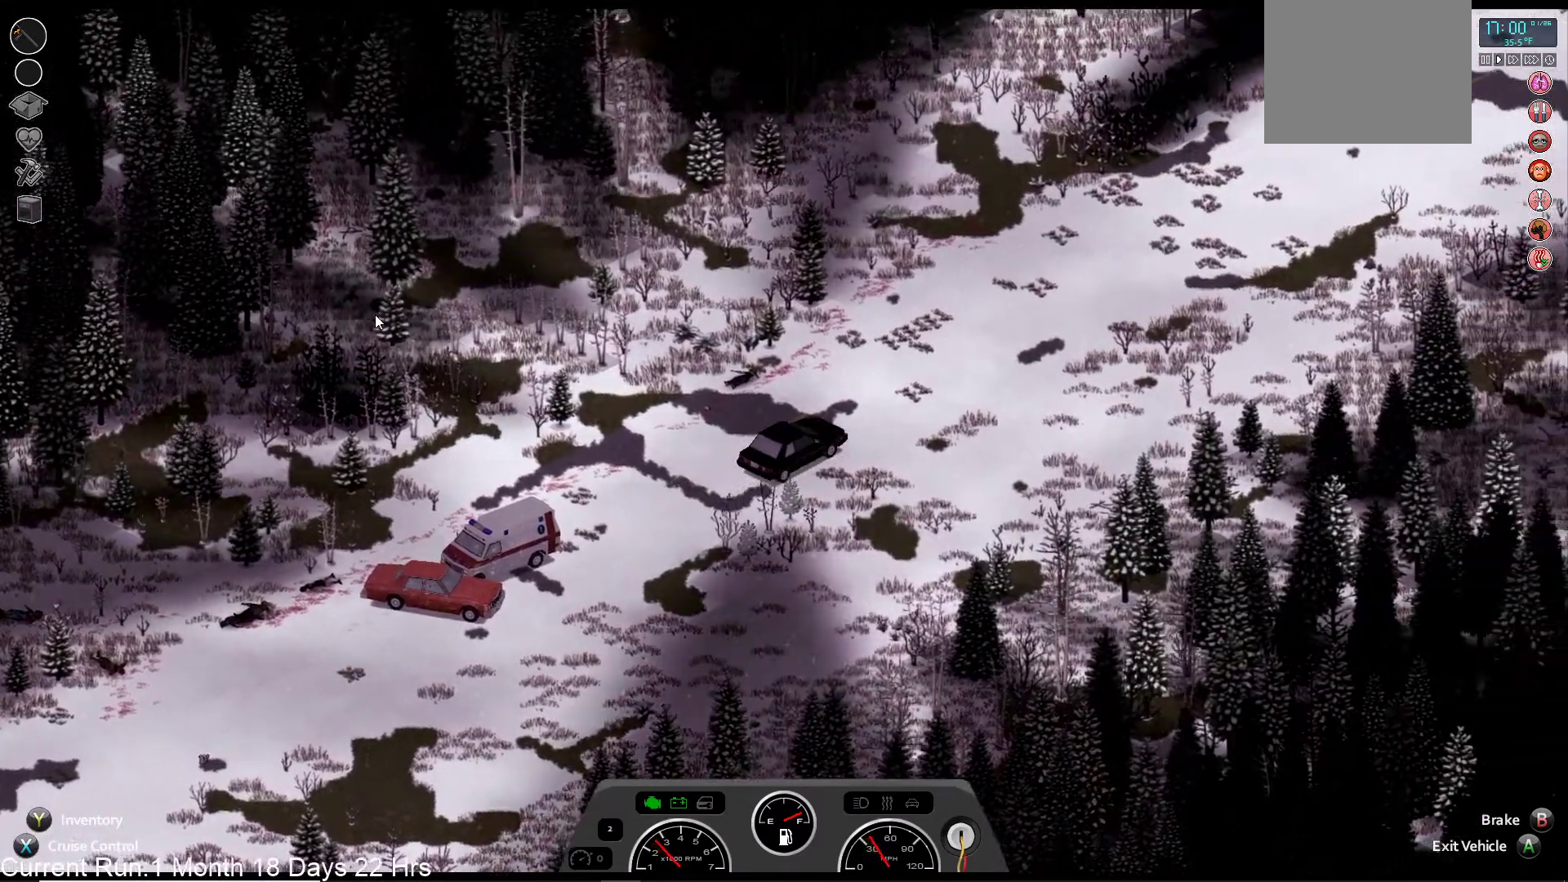
{"dt_ms": 500, "buttons": ["R2"], "left_stick": "center", "right_stick": "center", "events": []}
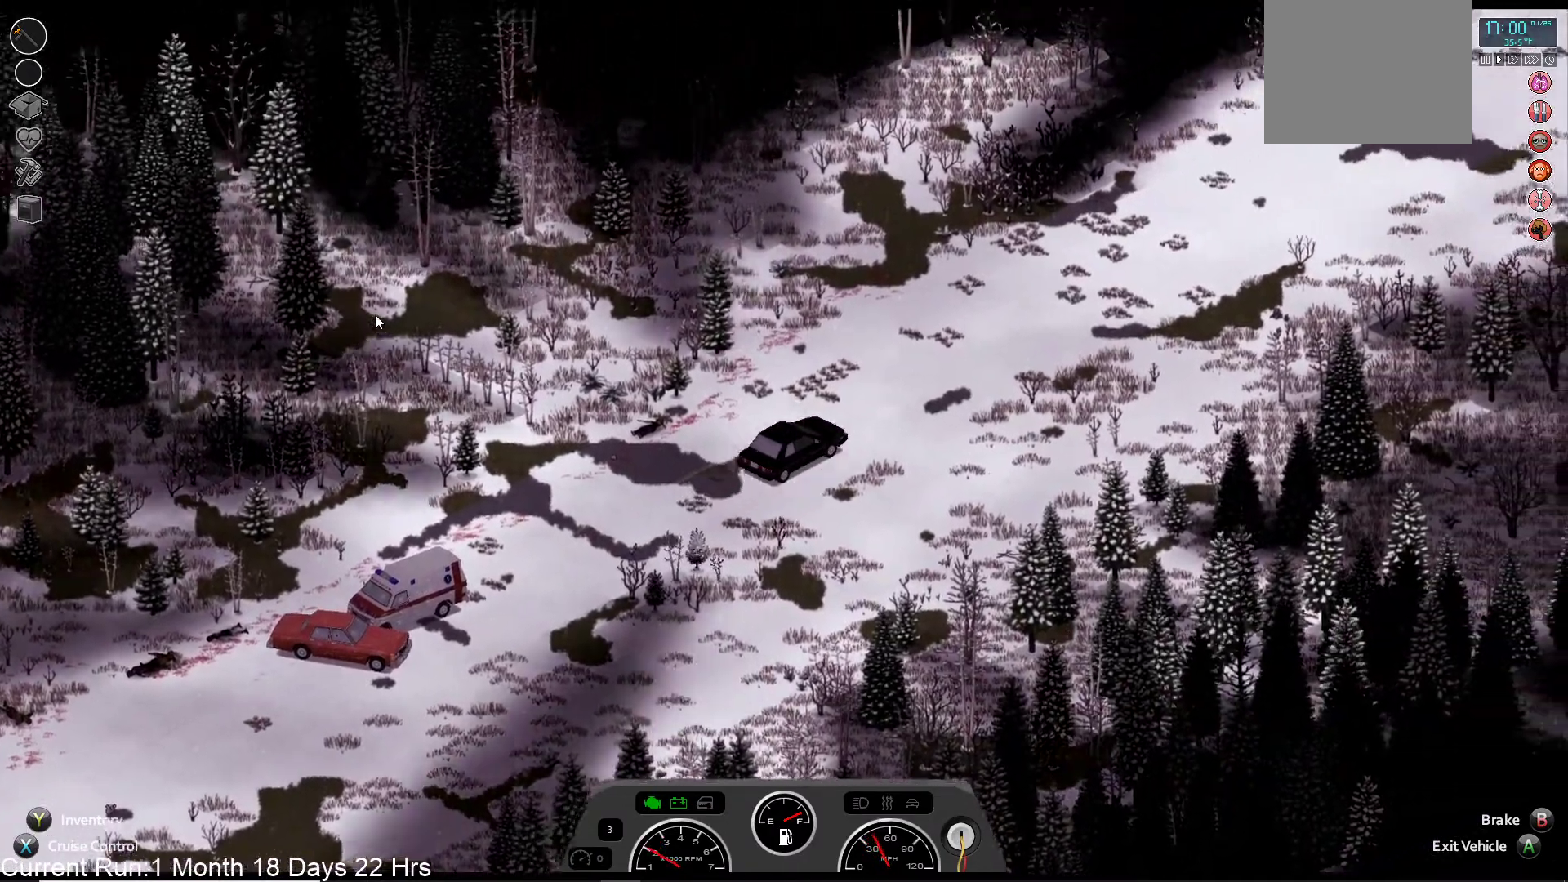
{"dt_ms": 1000, "buttons": ["R2"], "left_stick": "center", "right_stick": "center"}
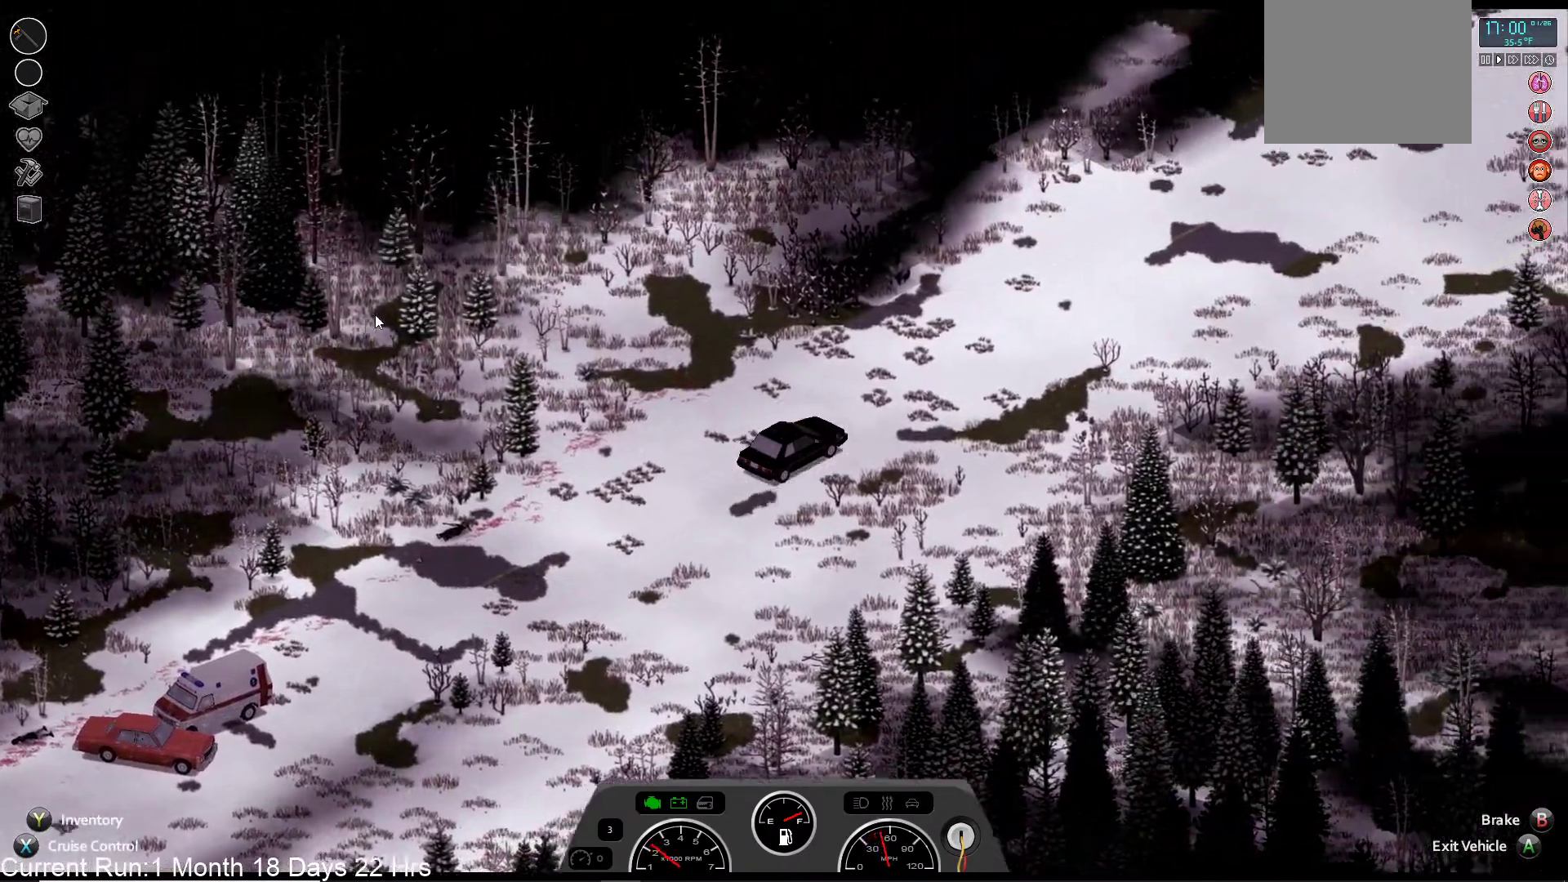
{"dt_ms": 500, "buttons": ["R2"], "left_stick": "center", "right_stick": "center", "events": []}
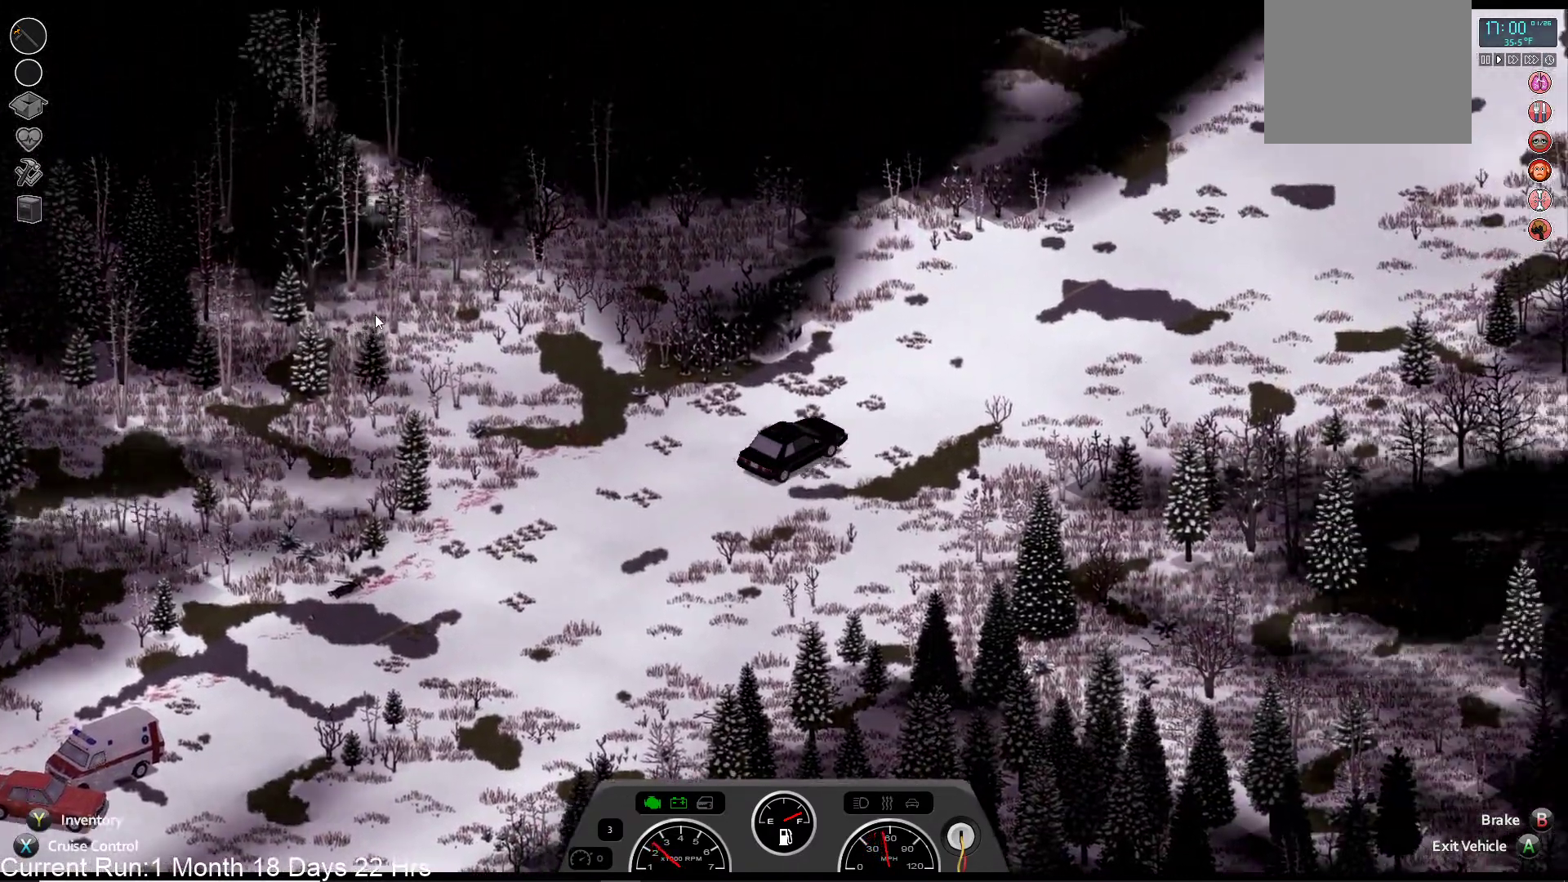
{"dt_ms": 500, "buttons": ["R2"], "left_stick": "center", "right_stick": "center", "events": []}
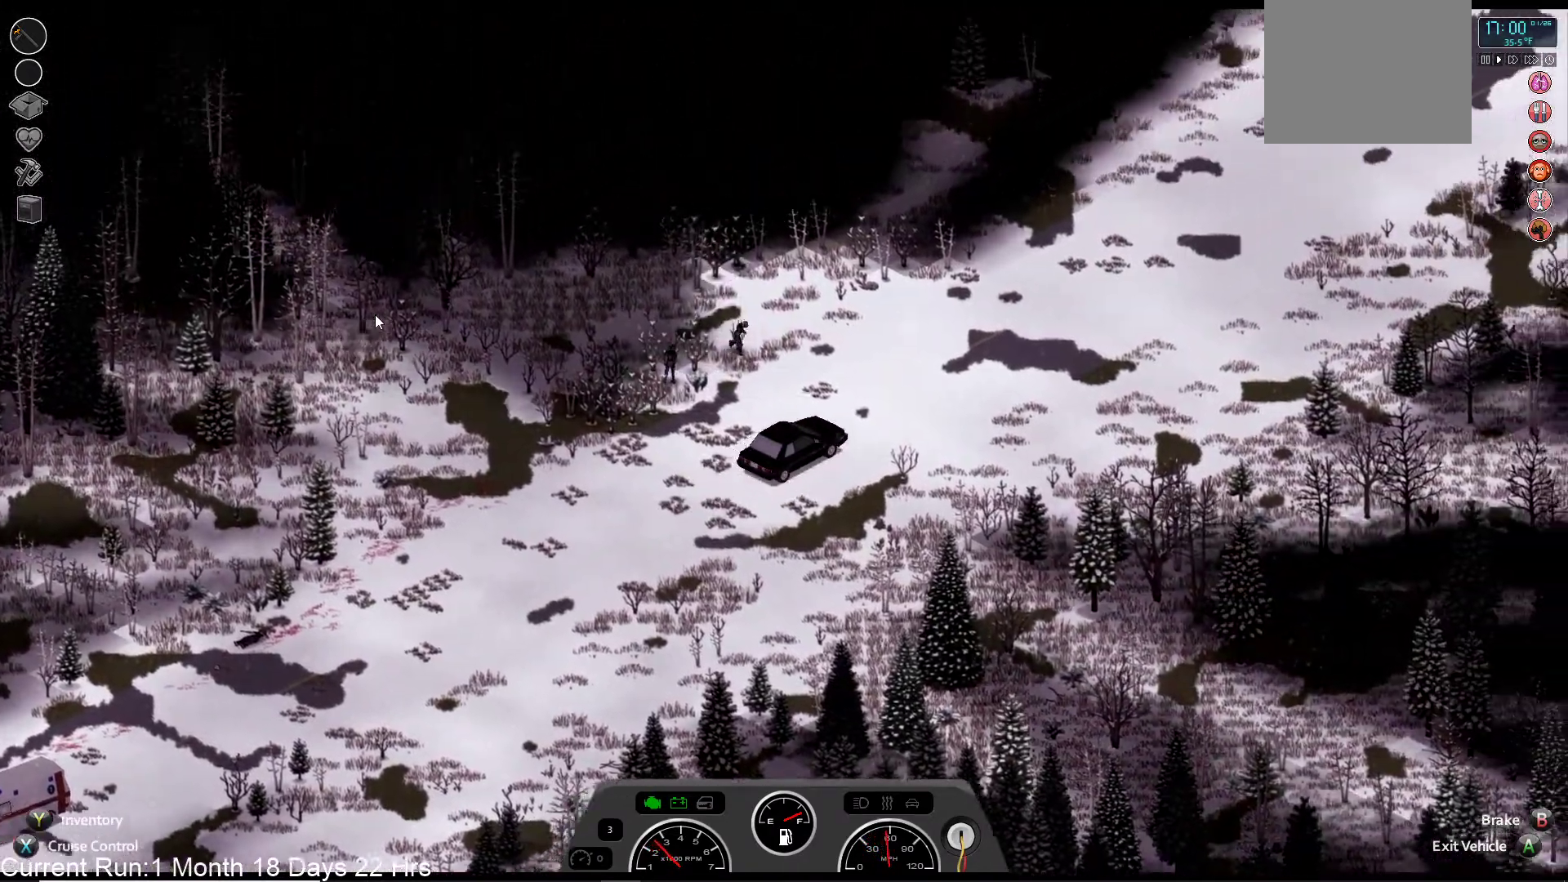
{"dt_ms": 500, "buttons": ["R2"], "left_stick": "center", "right_stick": "center", "events": [[233, "L1", "down"], [283, "L1", "up"]]}
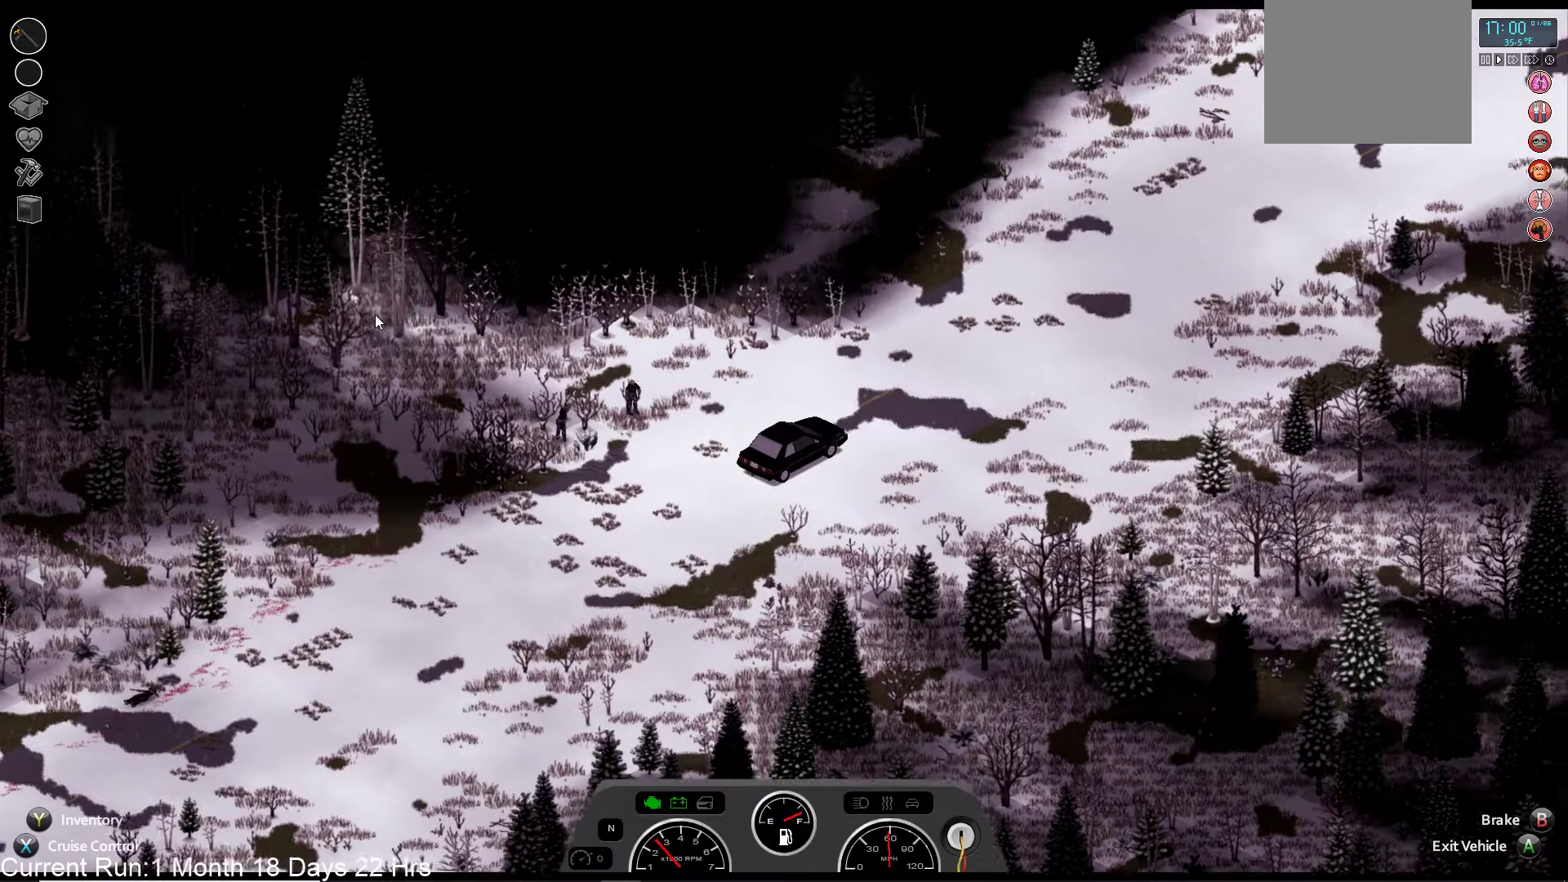
{"dt_ms": 500, "buttons": ["R2"], "left_stick": "center", "right_stick": "center", "events": []}
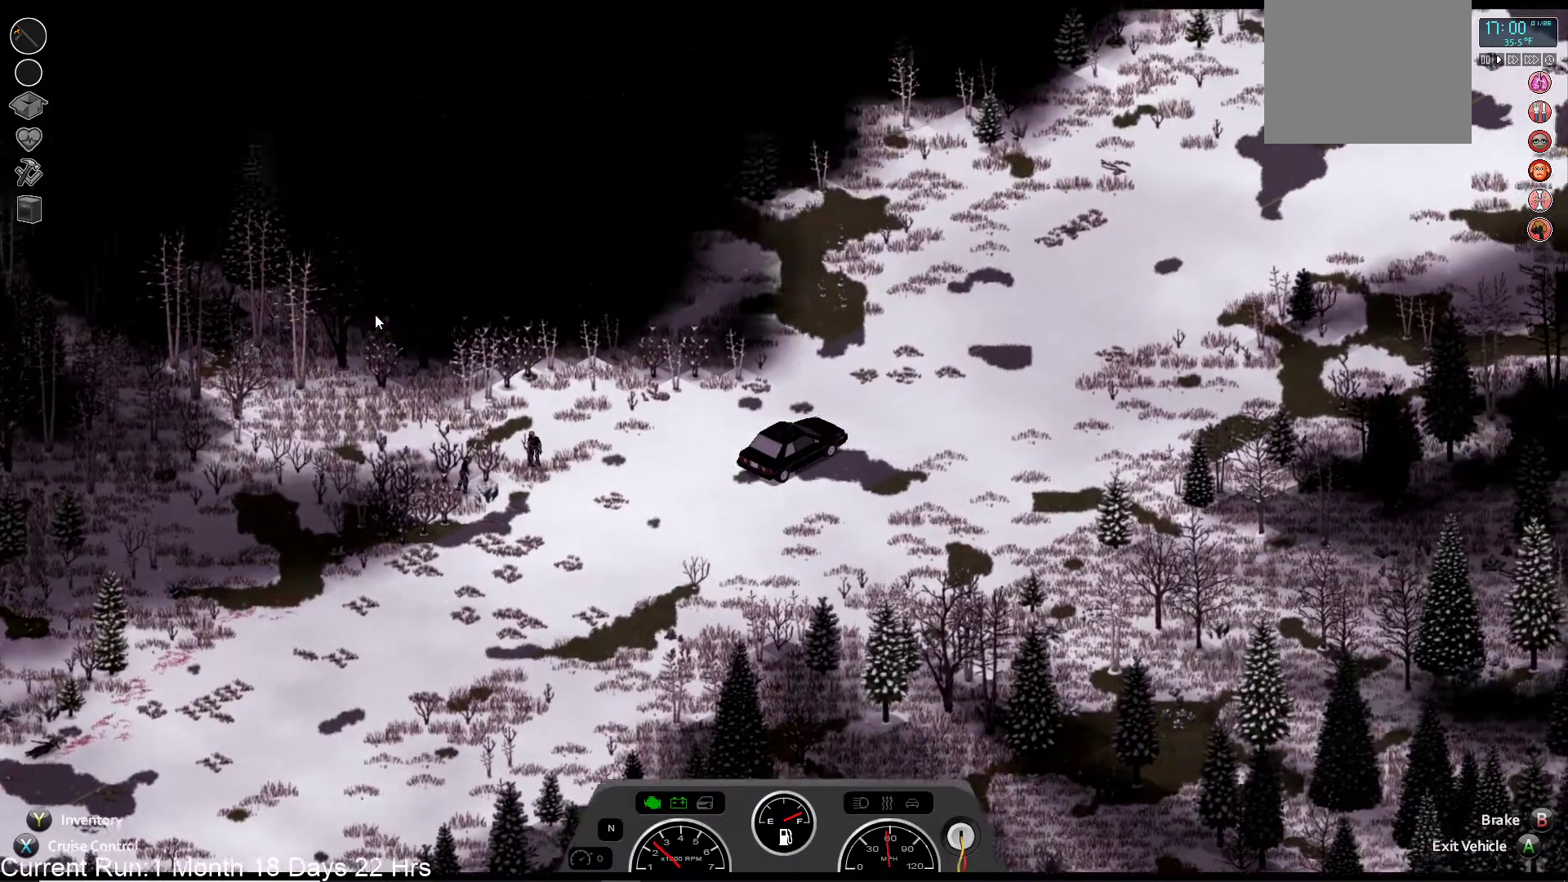
{"dt_ms": 500, "buttons": ["R2"], "left_stick": "center", "right_stick": "center", "events": []}
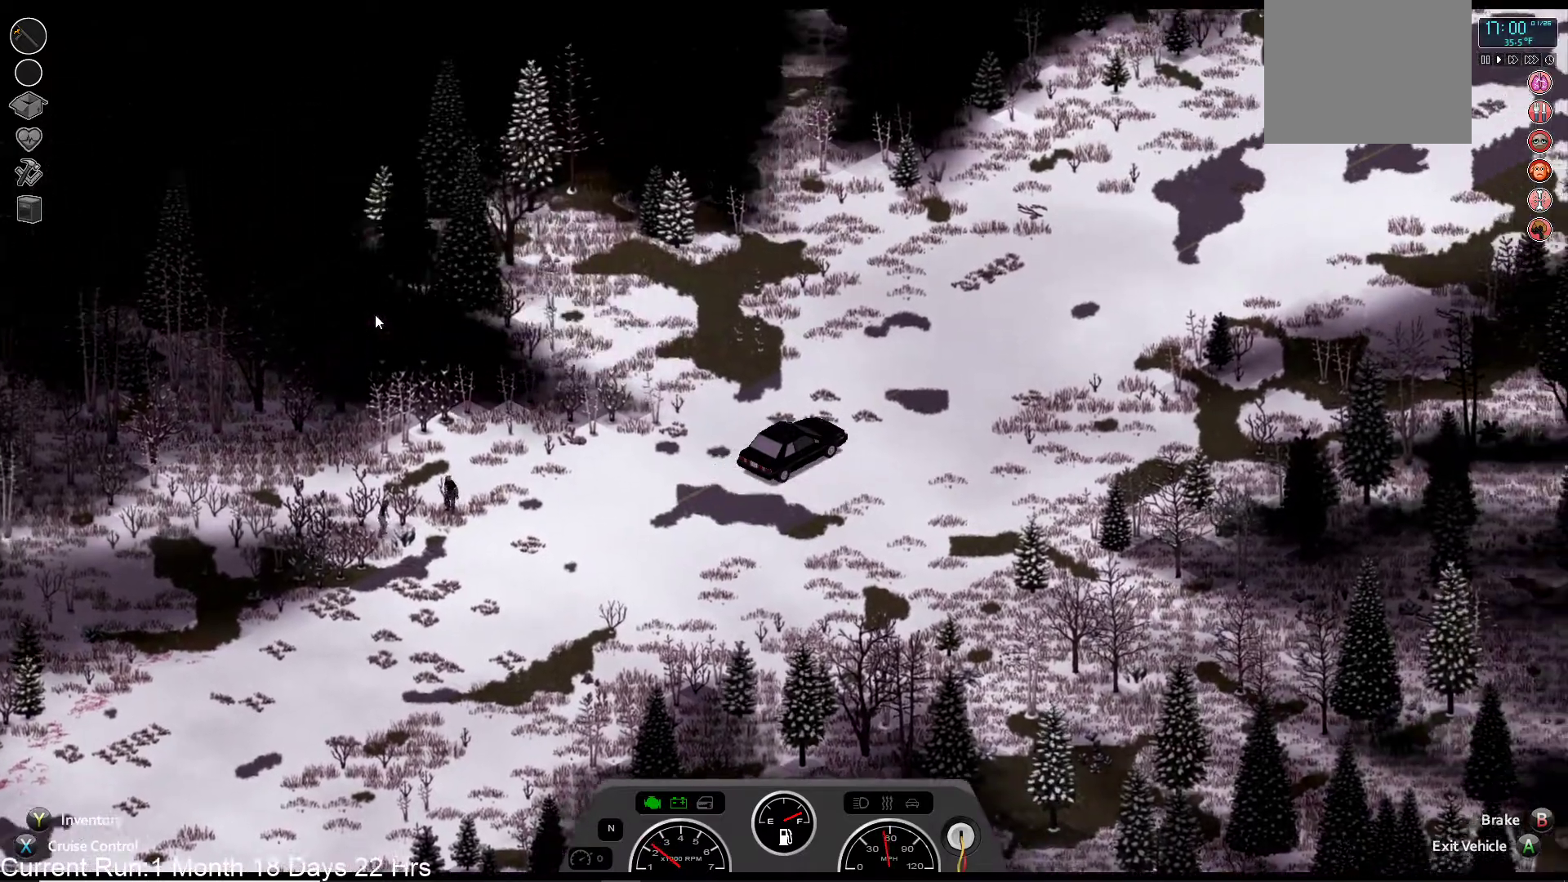
{"dt_ms": 500, "buttons": ["R2"], "left_stick": "center", "right_stick": "center", "events": []}
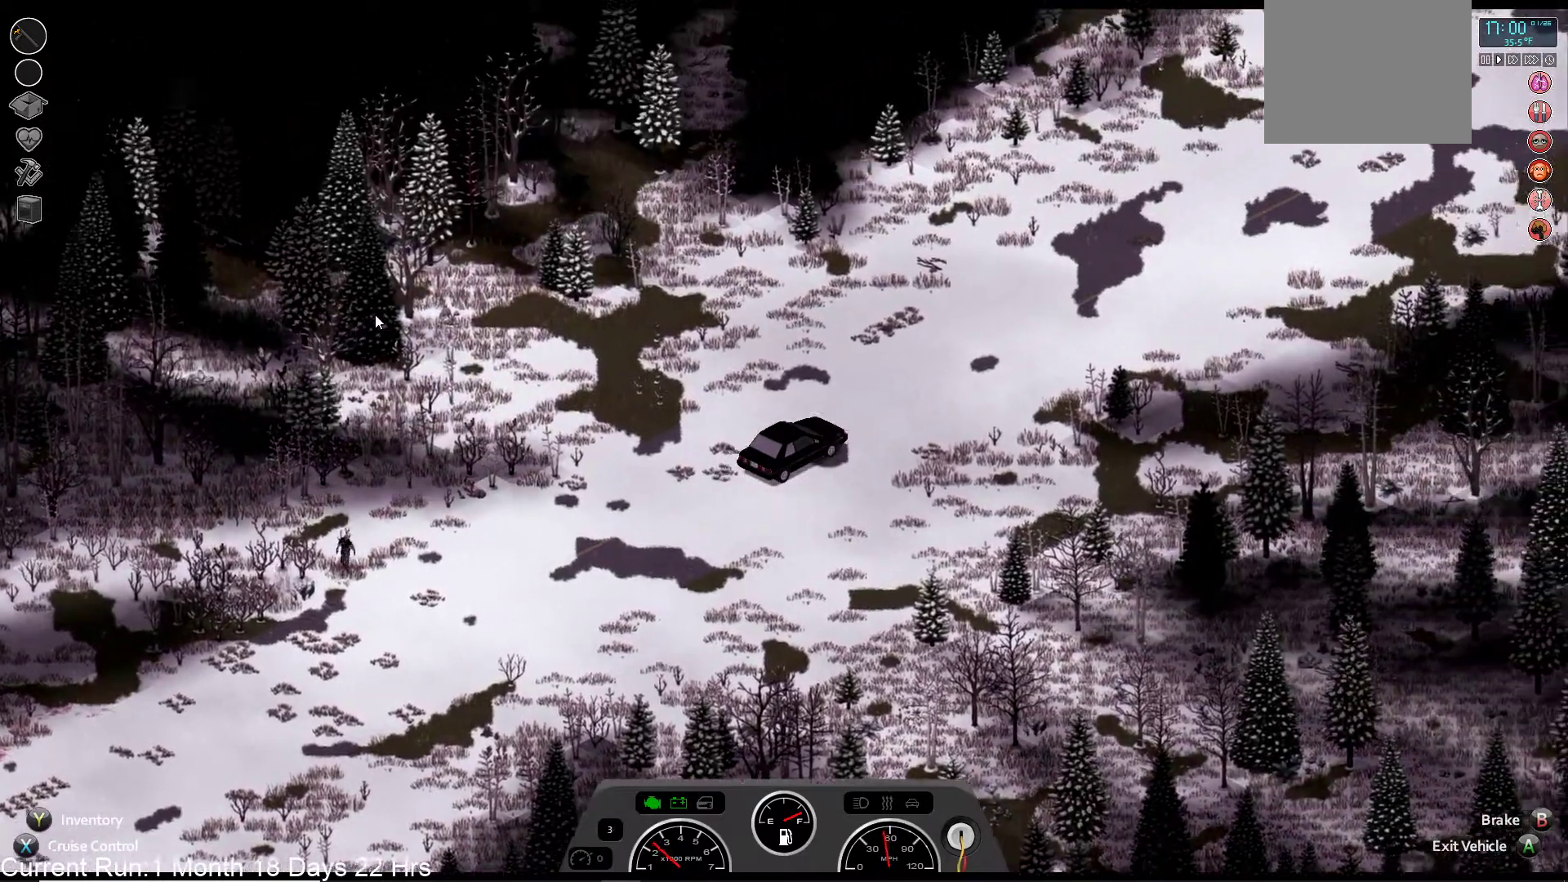
{"dt_ms": 500, "buttons": ["R2"], "left_stick": "center", "right_stick": "center", "events": []}
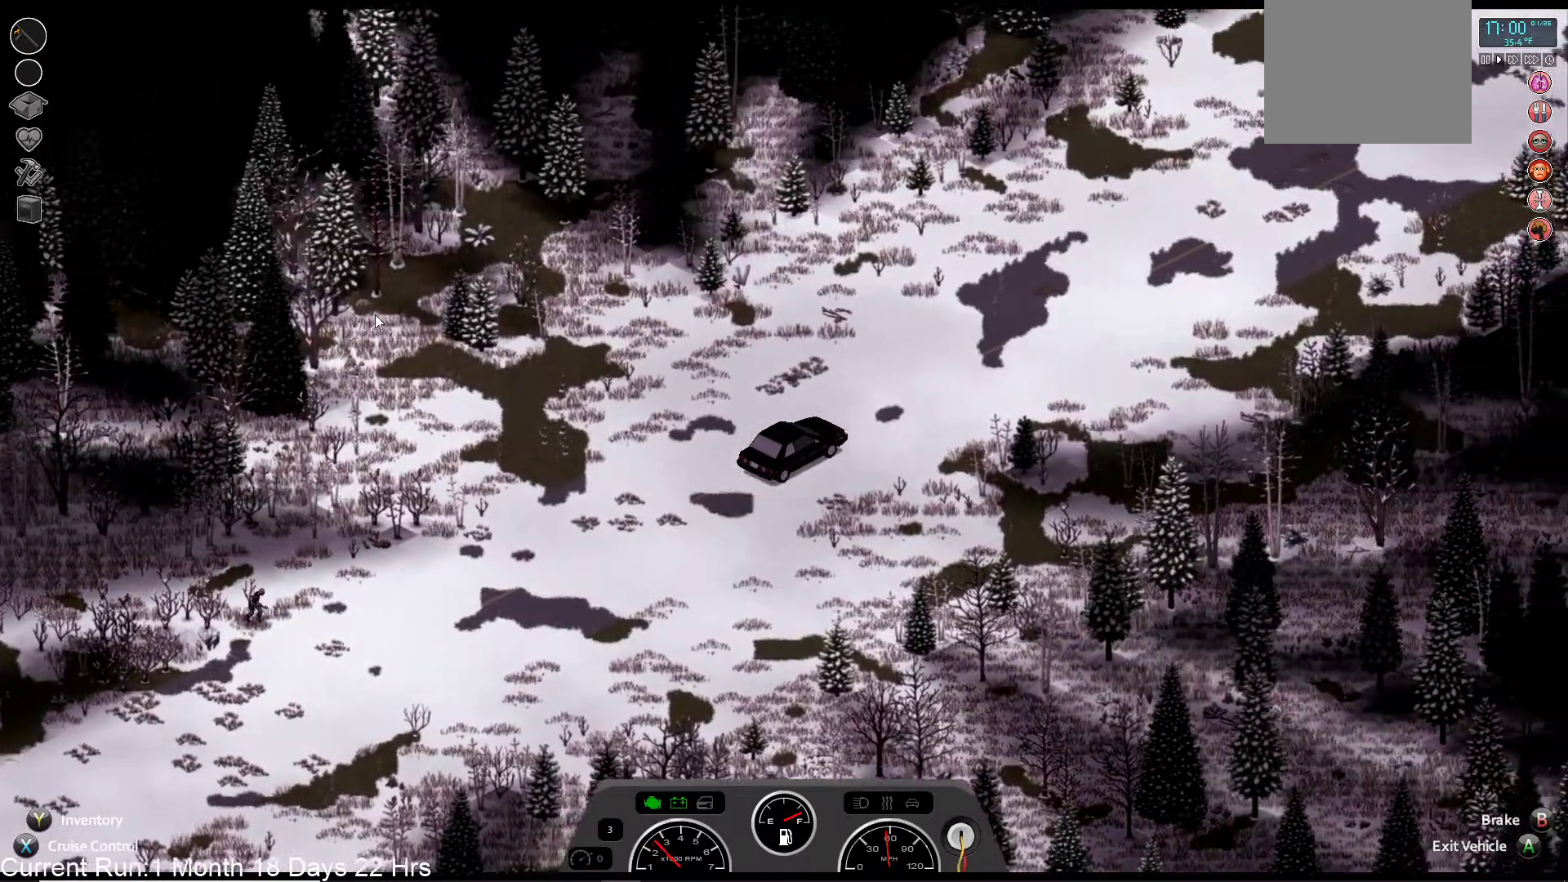
{"dt_ms": 500, "buttons": ["R2"], "left_stick": "center", "right_stick": "center", "events": []}
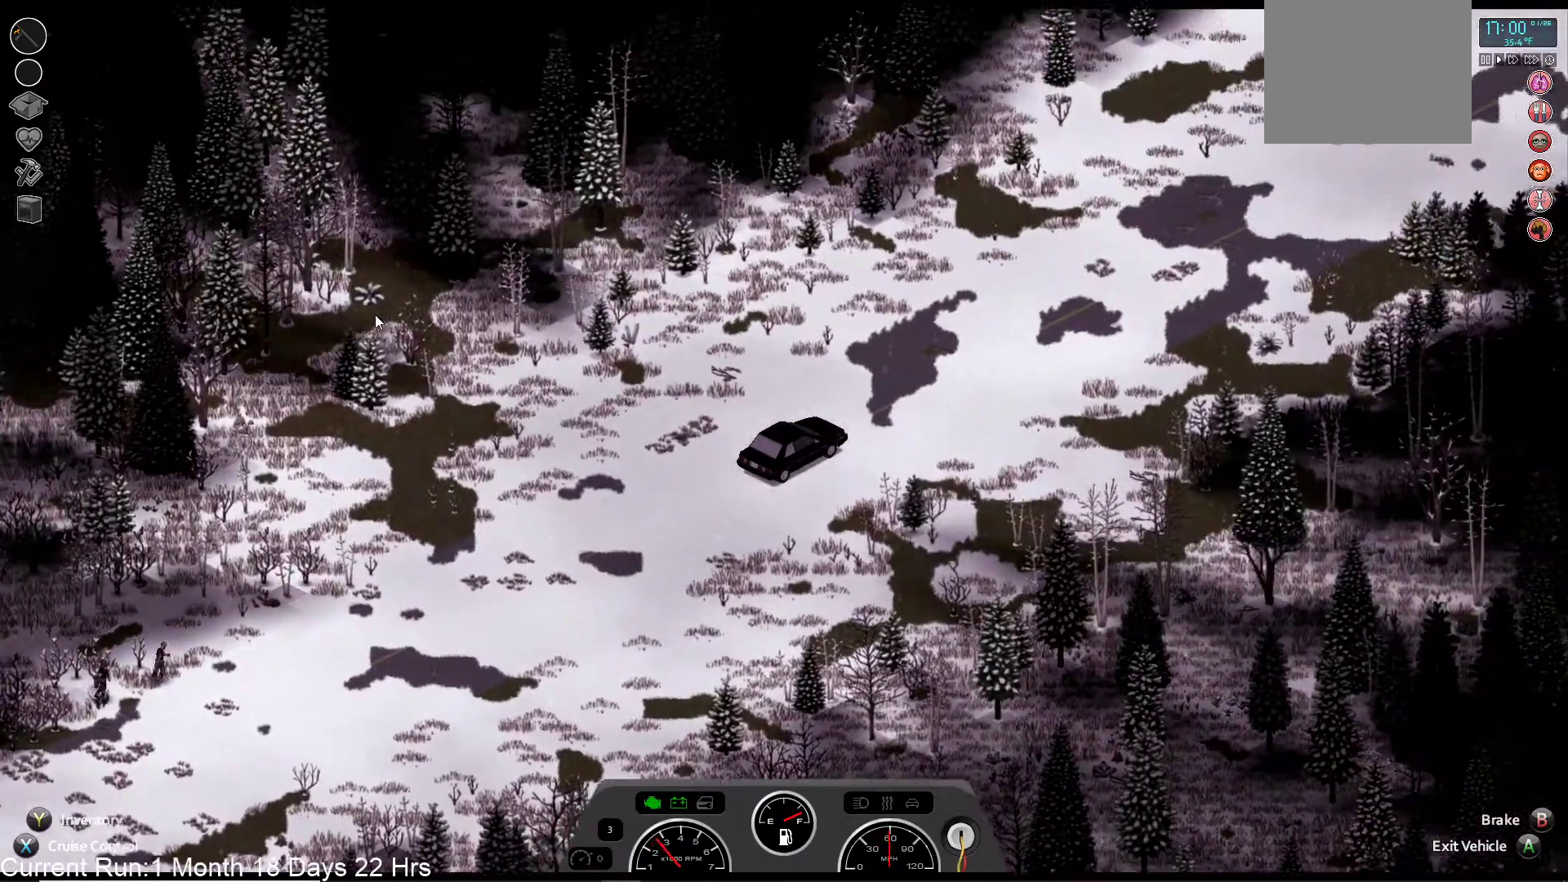
{"dt_ms": 500, "buttons": ["R2"], "left_stick": "center", "right_stick": "center"}
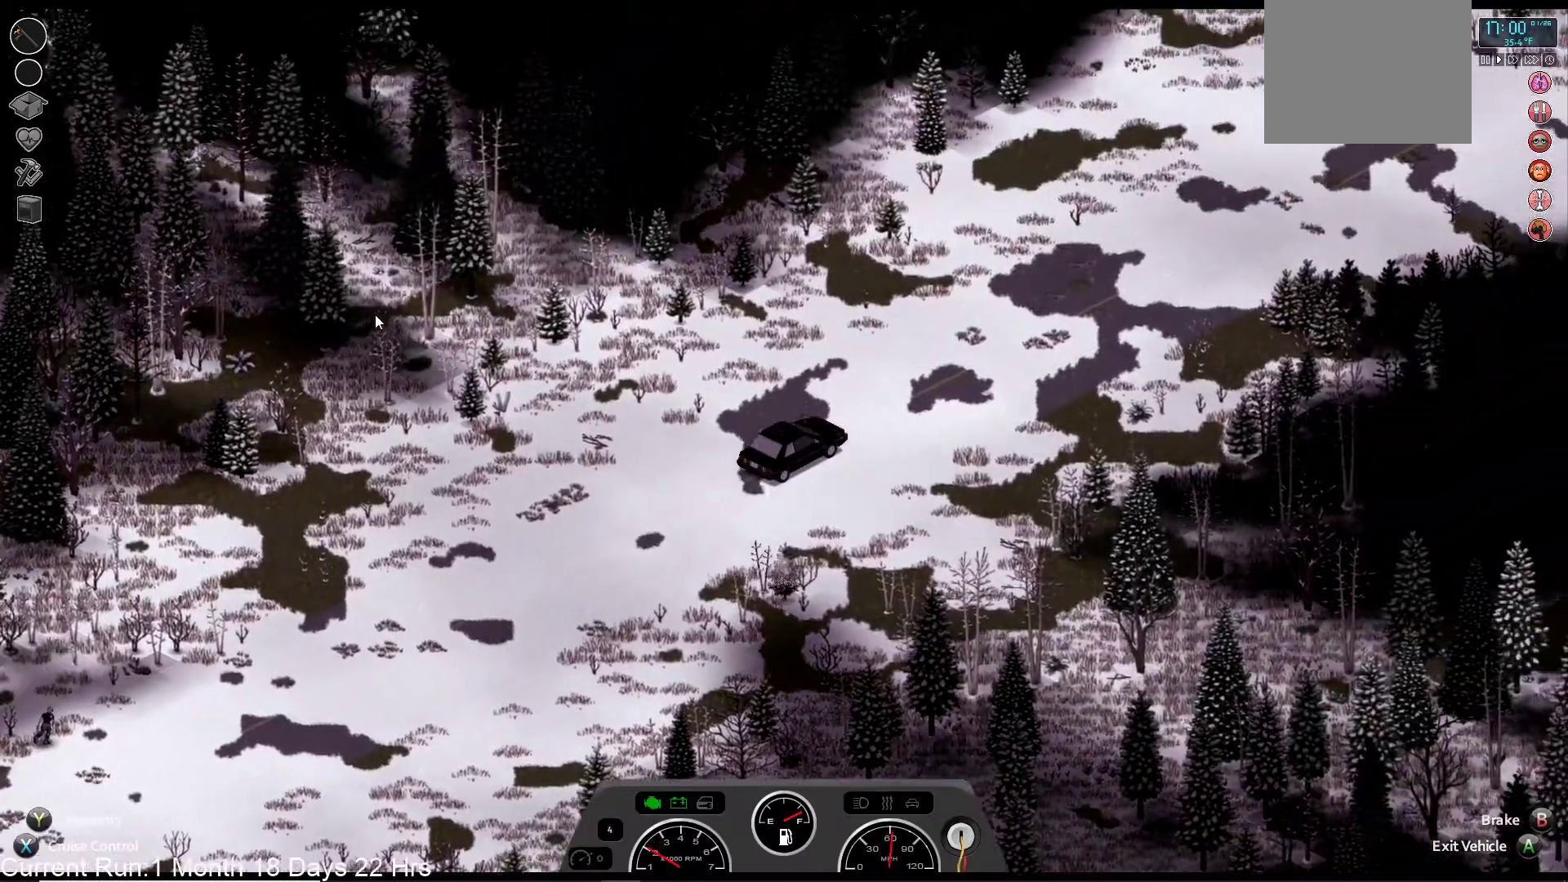
{"dt_ms": 500, "buttons": ["R2"], "left_stick": "center", "right_stick": "center", "events": []}
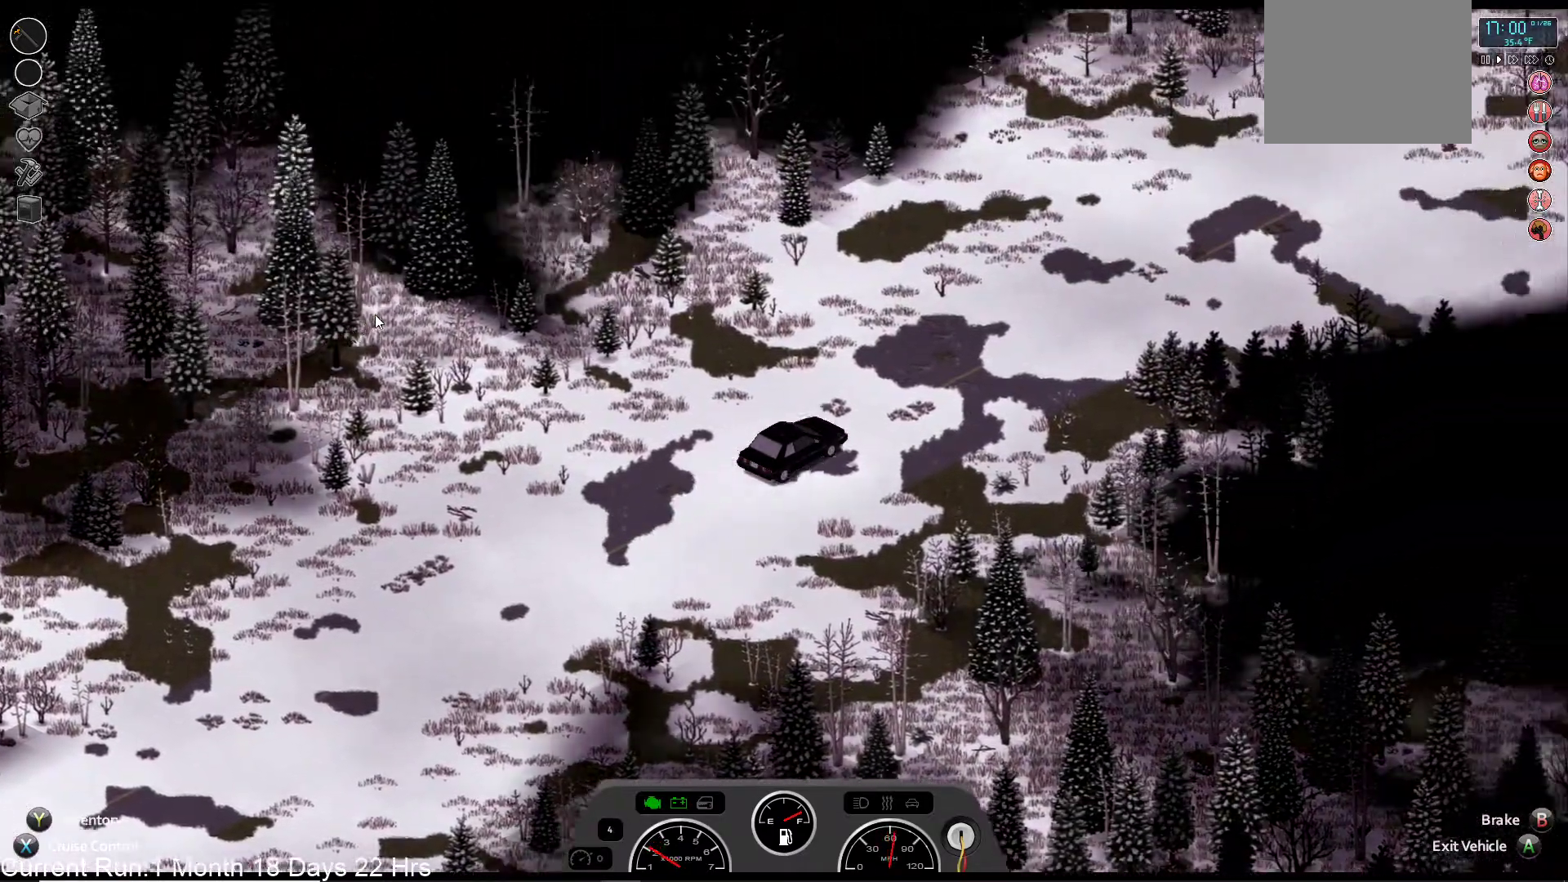
{"dt_ms": 500, "buttons": [], "left_stick": "right", "right_stick": "center", "events": [[67, "R2", "up"], [167, "L1", "down"], [217, "L1", "up"], [400, "left_stick", "right"]]}
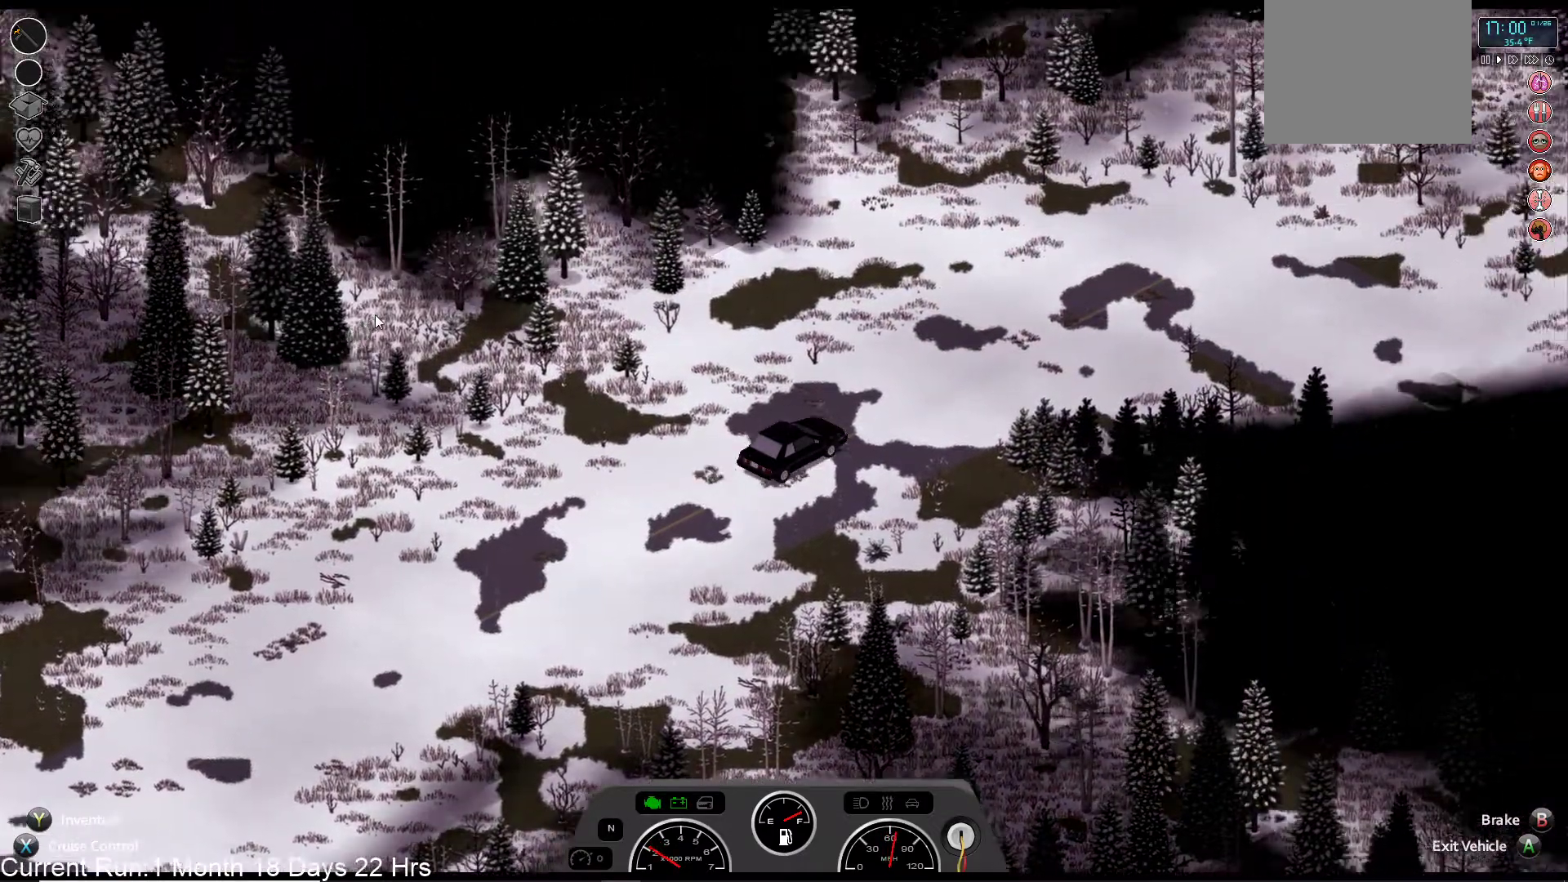
{"dt_ms": 500, "buttons": ["L1", "L2"], "left_stick": "right", "right_stick": "center", "events": [[33, "L2", "down"], [367, "L1", "down"]]}
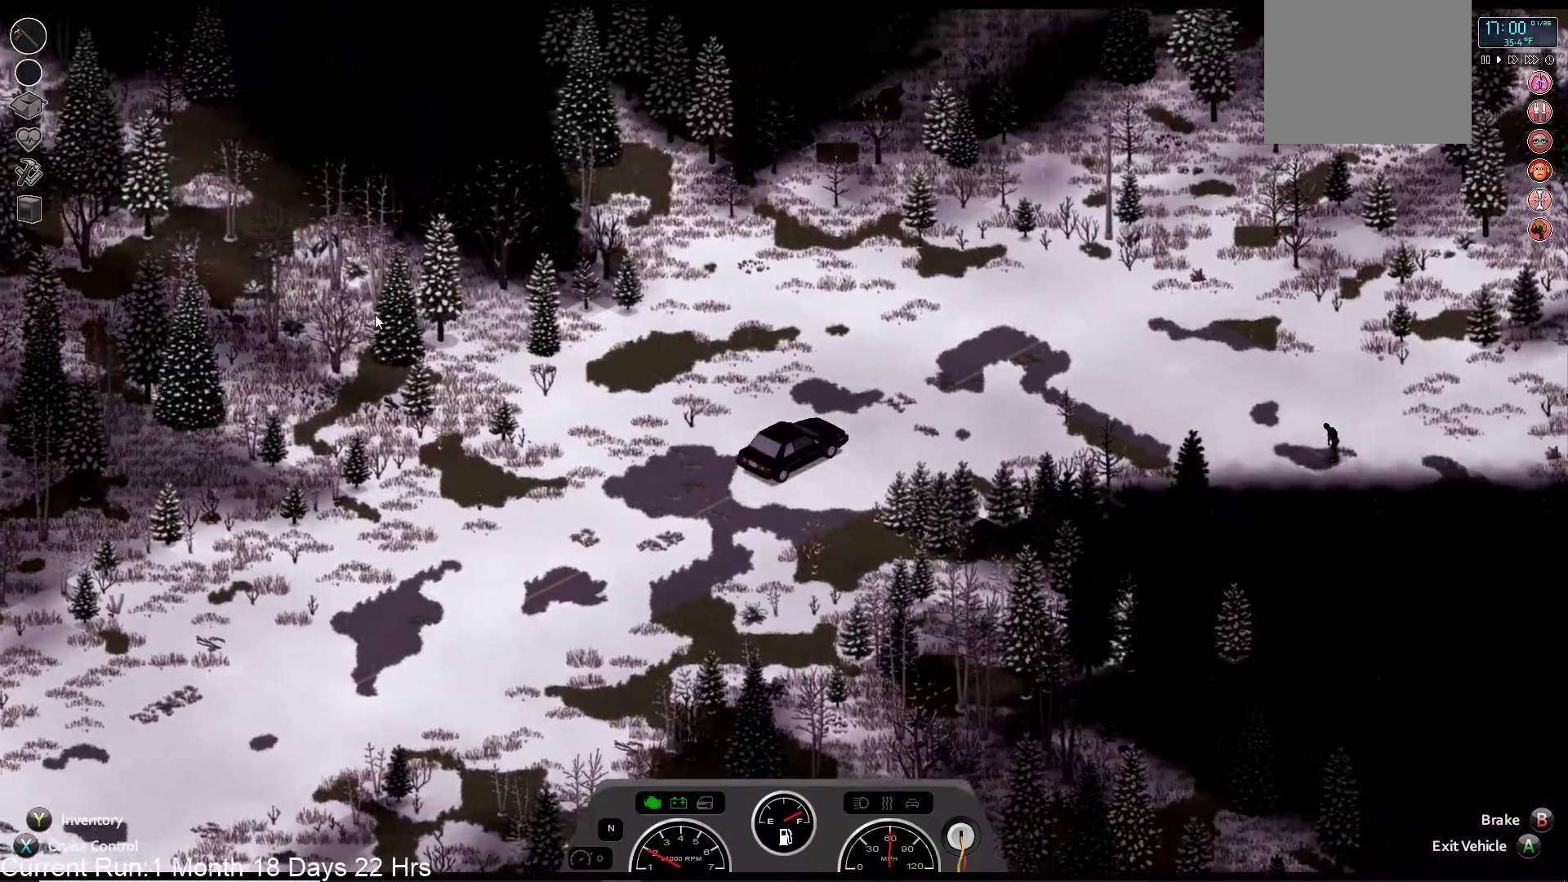
{"dt_ms": 500, "buttons": ["L2"], "left_stick": "right", "right_stick": "center", "events": [[183, "L1", "up"], [233, "L1", "down"], [467, "L1", "up"]]}
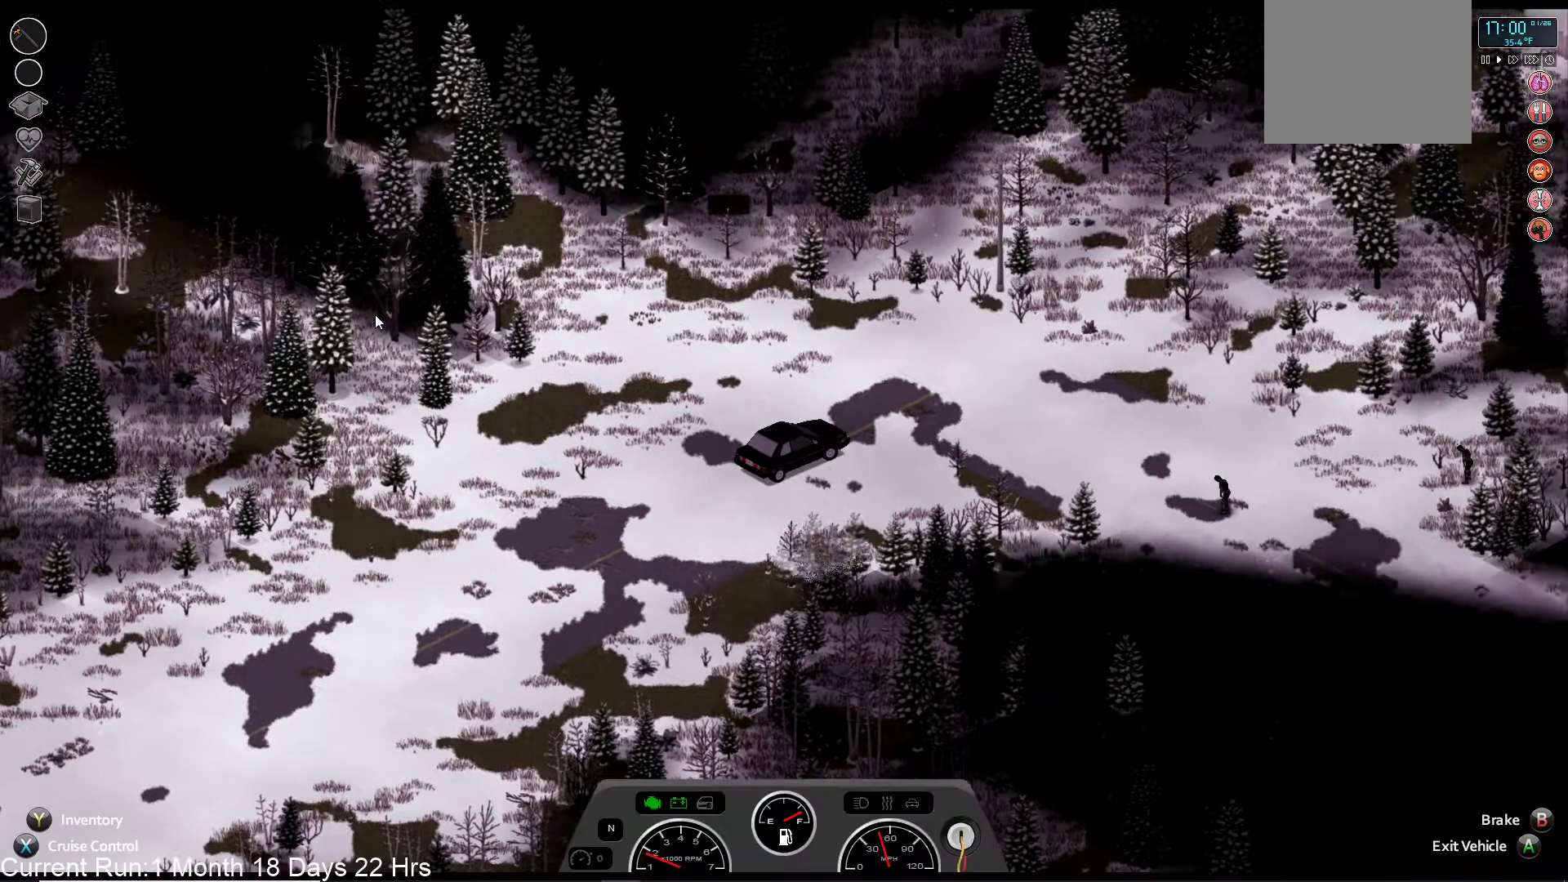
{"dt_ms": 500, "buttons": [], "left_stick": "down-right", "right_stick": "center", "events": [[33, "L2", "up"], [33, "left_stick", "center"], [83, "left_stick", "down-right"]]}
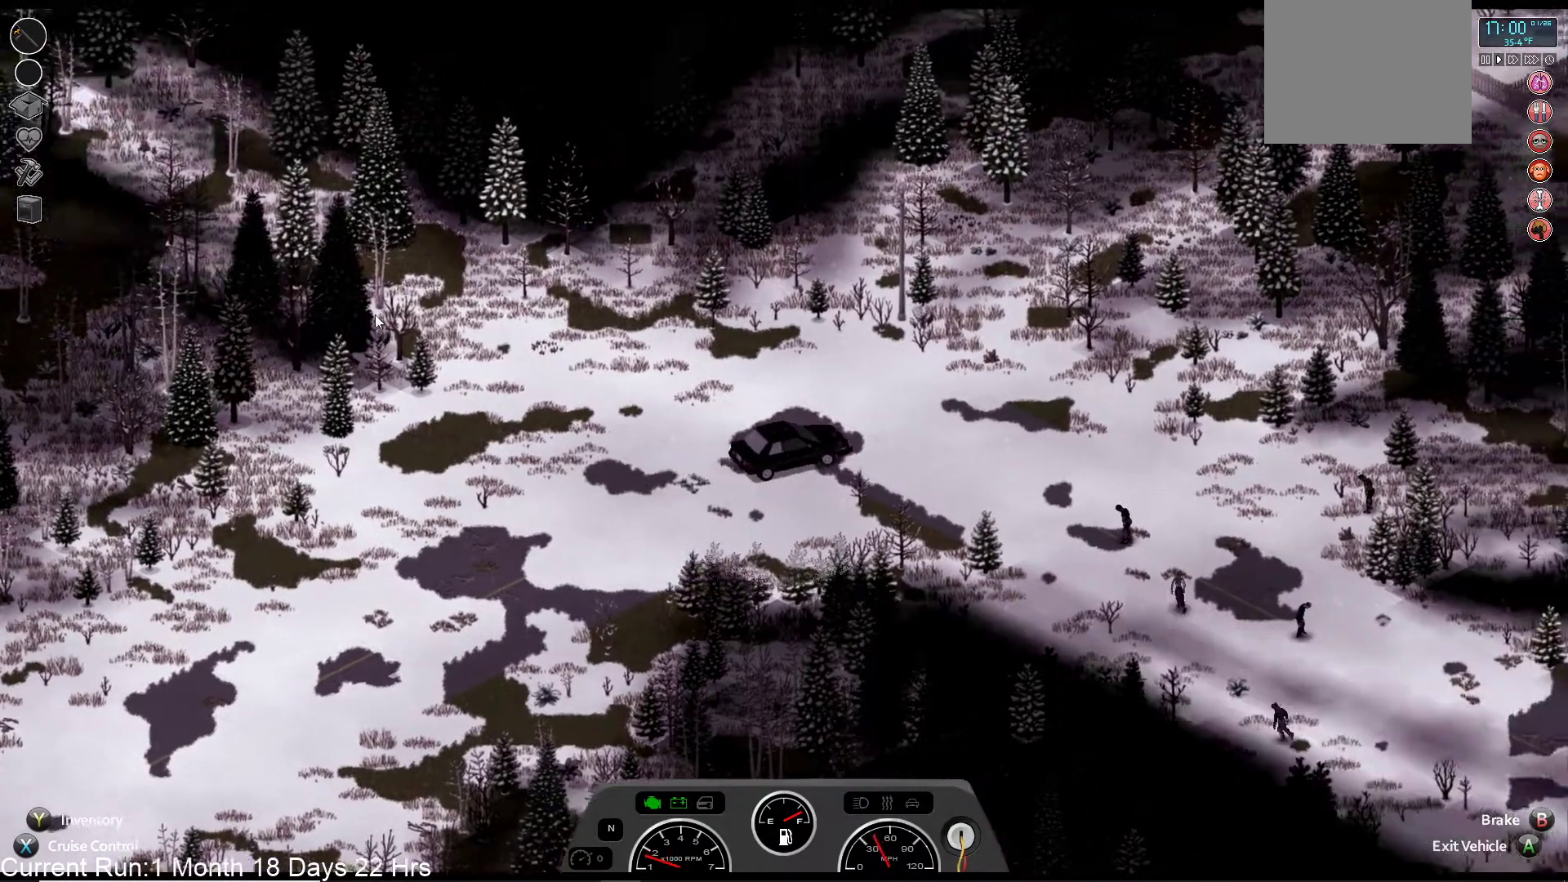
{"dt_ms": 500, "buttons": [], "left_stick": "down-right", "right_stick": "center", "events": []}